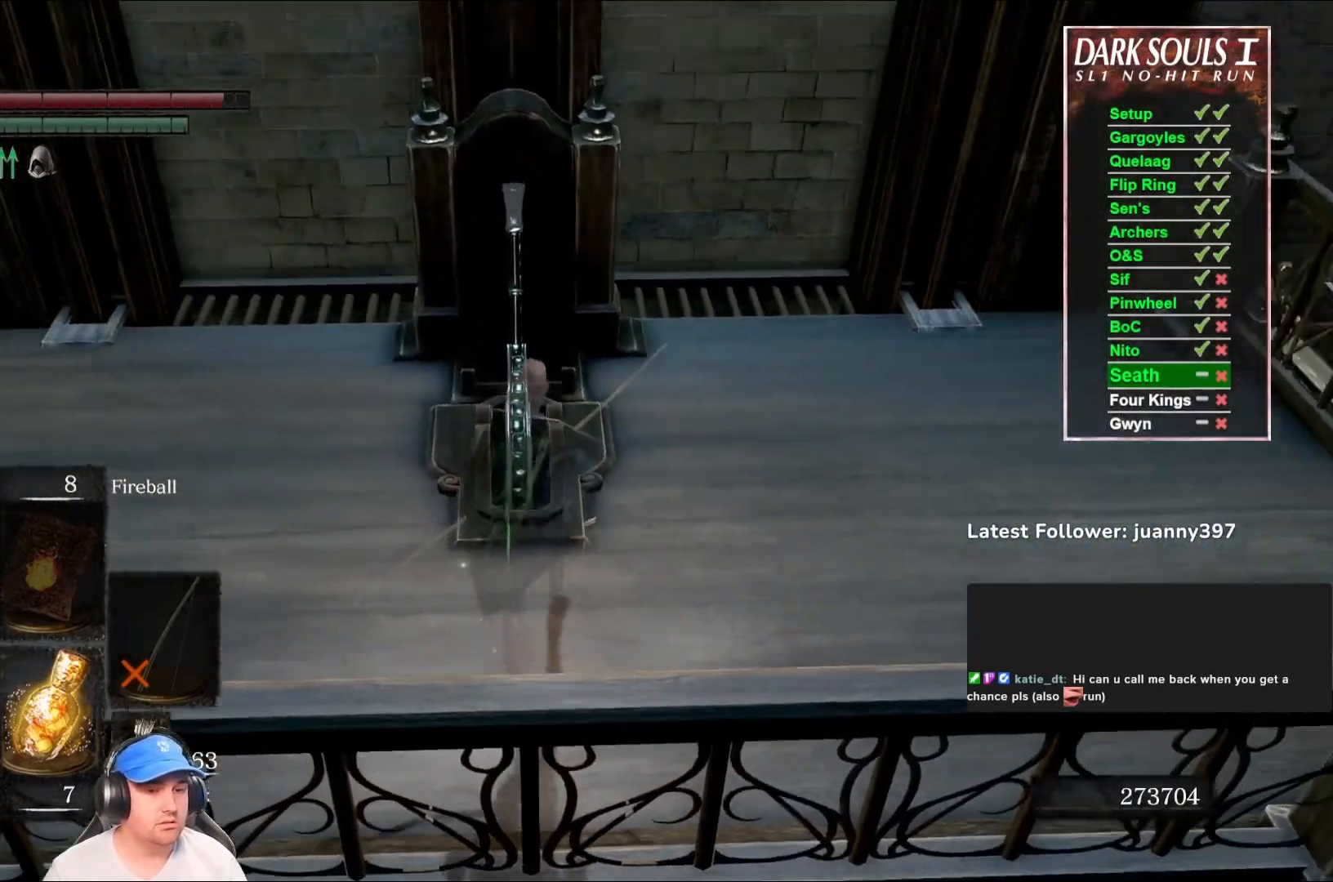
Gameplay with a controller (Xbox layout); each line is a JSON object with the inputs held at the frame after it. "events" lists button and stick changes between this image and that frame as [ms after this image, input, new state], when the widget could be followed in between. Not read: SHARE.
{"buttons": [], "left_stick": "center", "right_stick": "center", "events": [[200, "left_stick", "up"], [400, "left_stick", "center"]]}
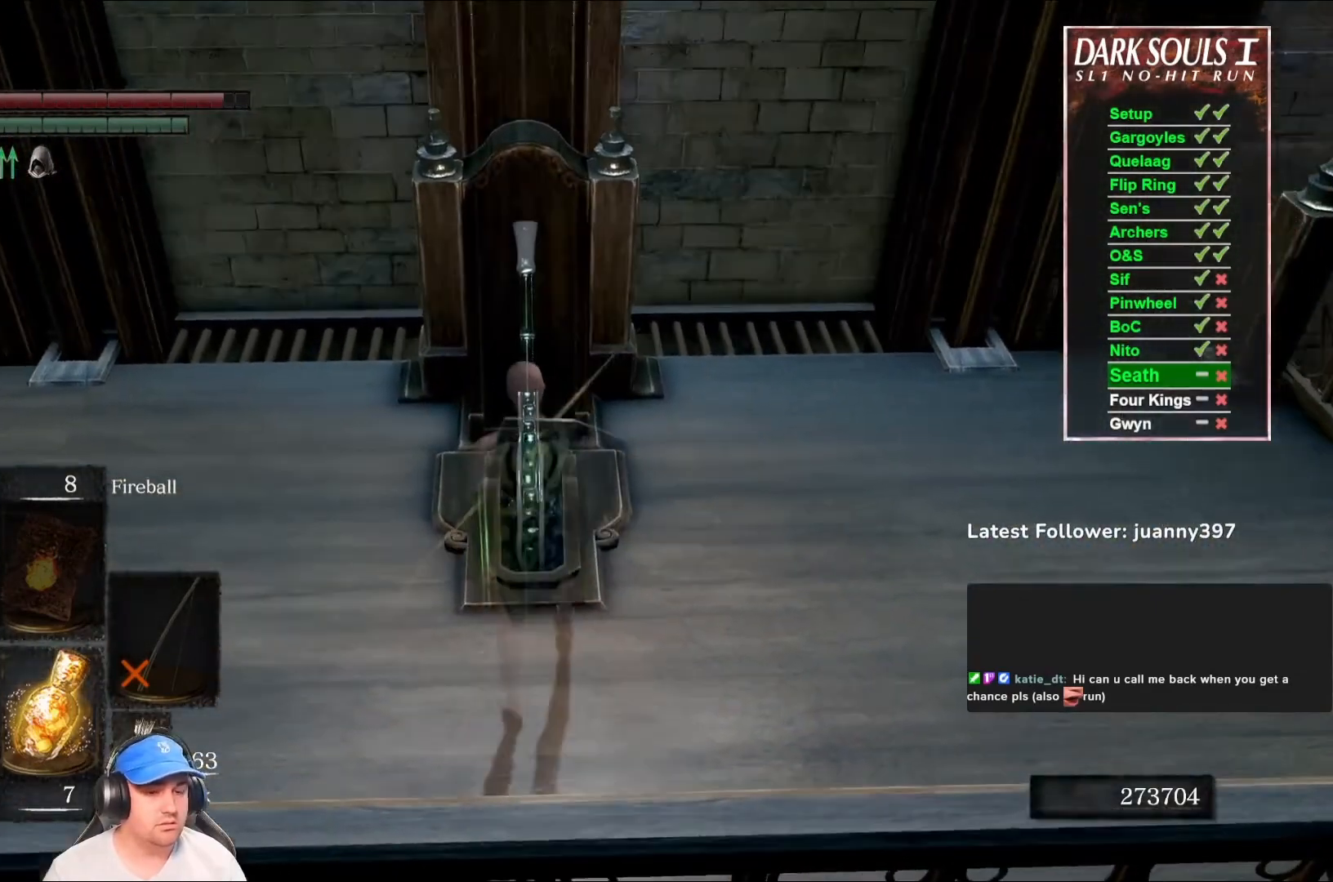
{"buttons": [], "left_stick": "center", "right_stick": "center", "events": [[167, "left_stick", "up"], [267, "left_stick", "center"]]}
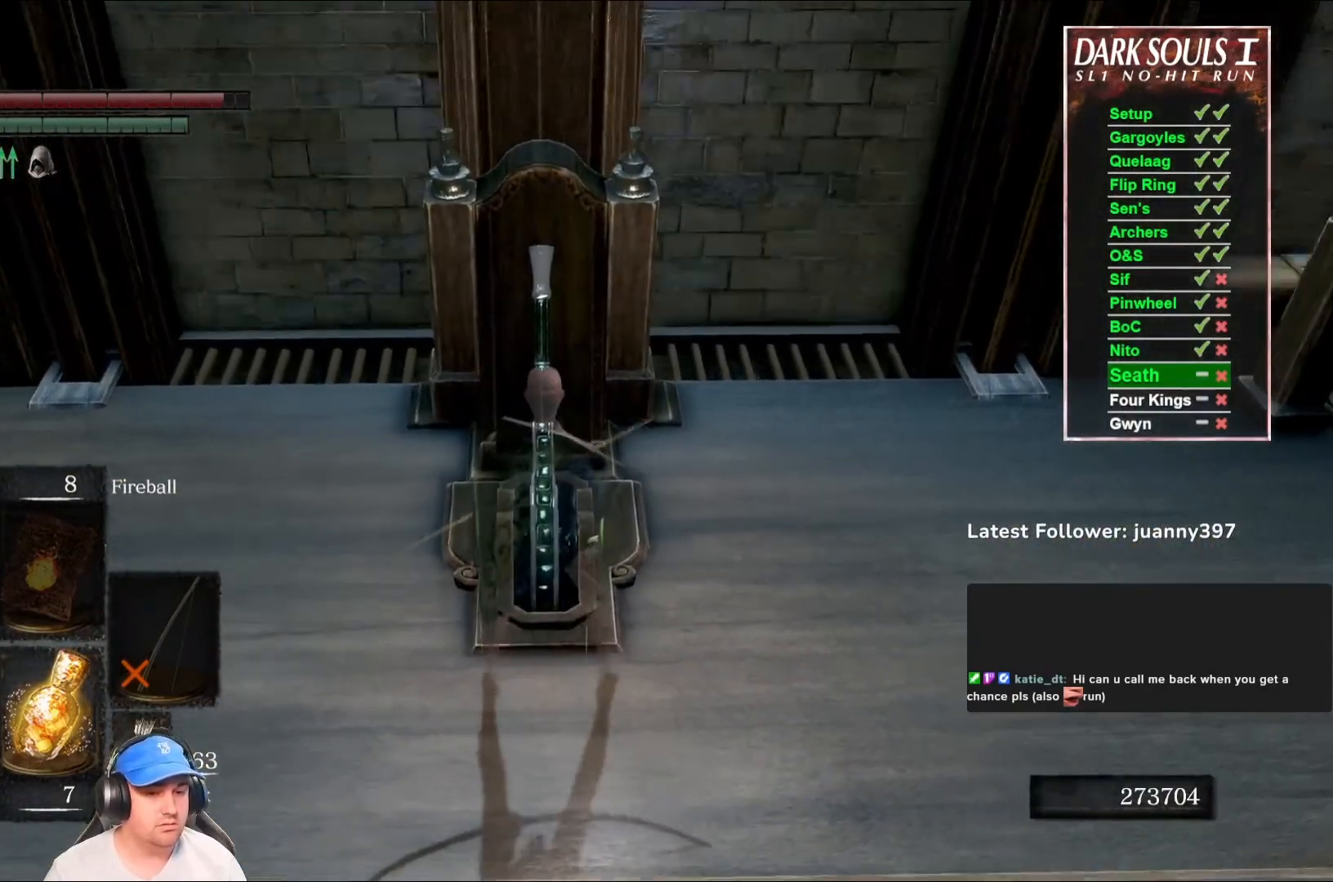
{"buttons": ["A"], "left_stick": "center", "right_stick": "center", "events": [[500, "A", "down"]]}
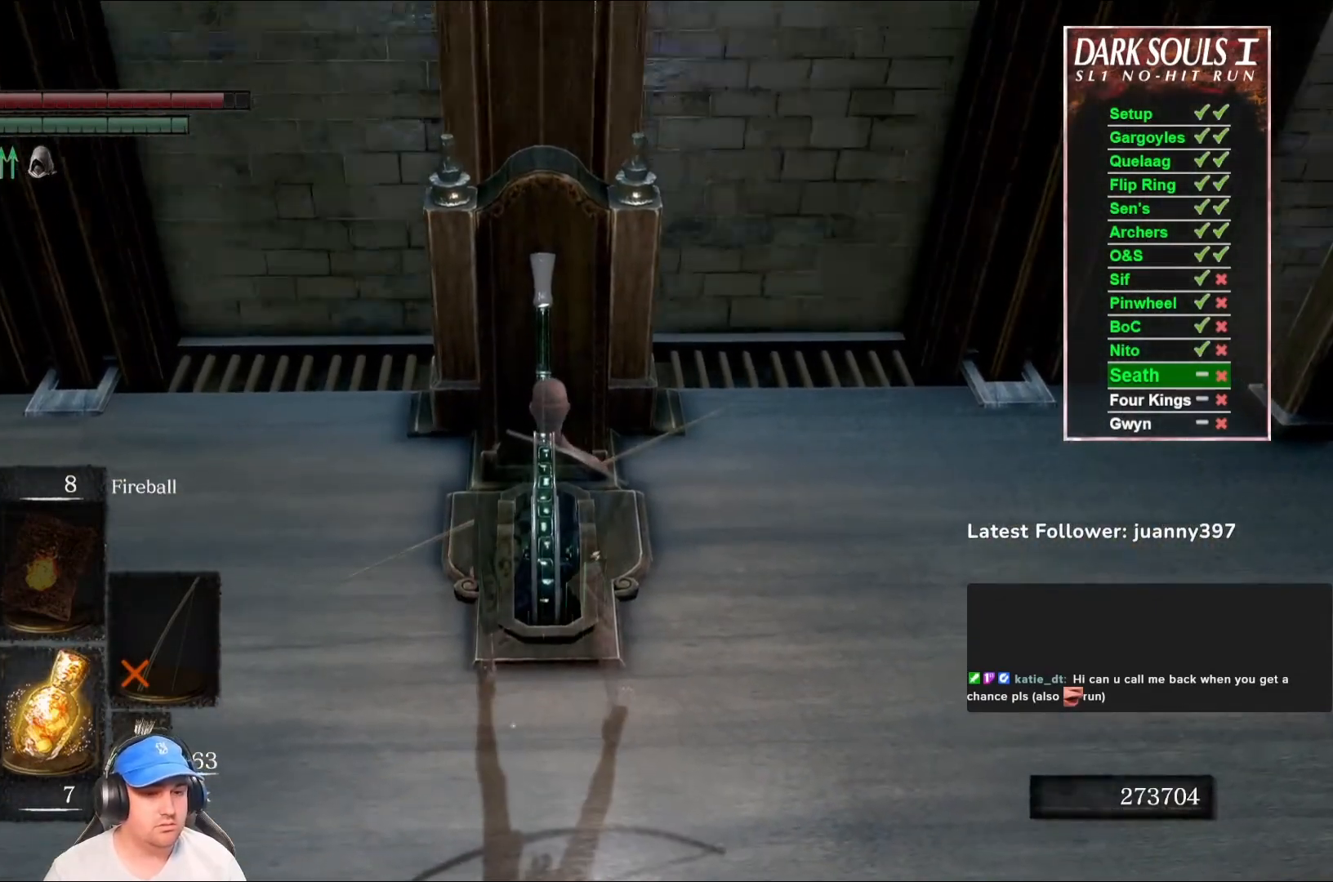
{"buttons": [], "left_stick": "center", "right_stick": "center", "events": [[67, "A", "up"]]}
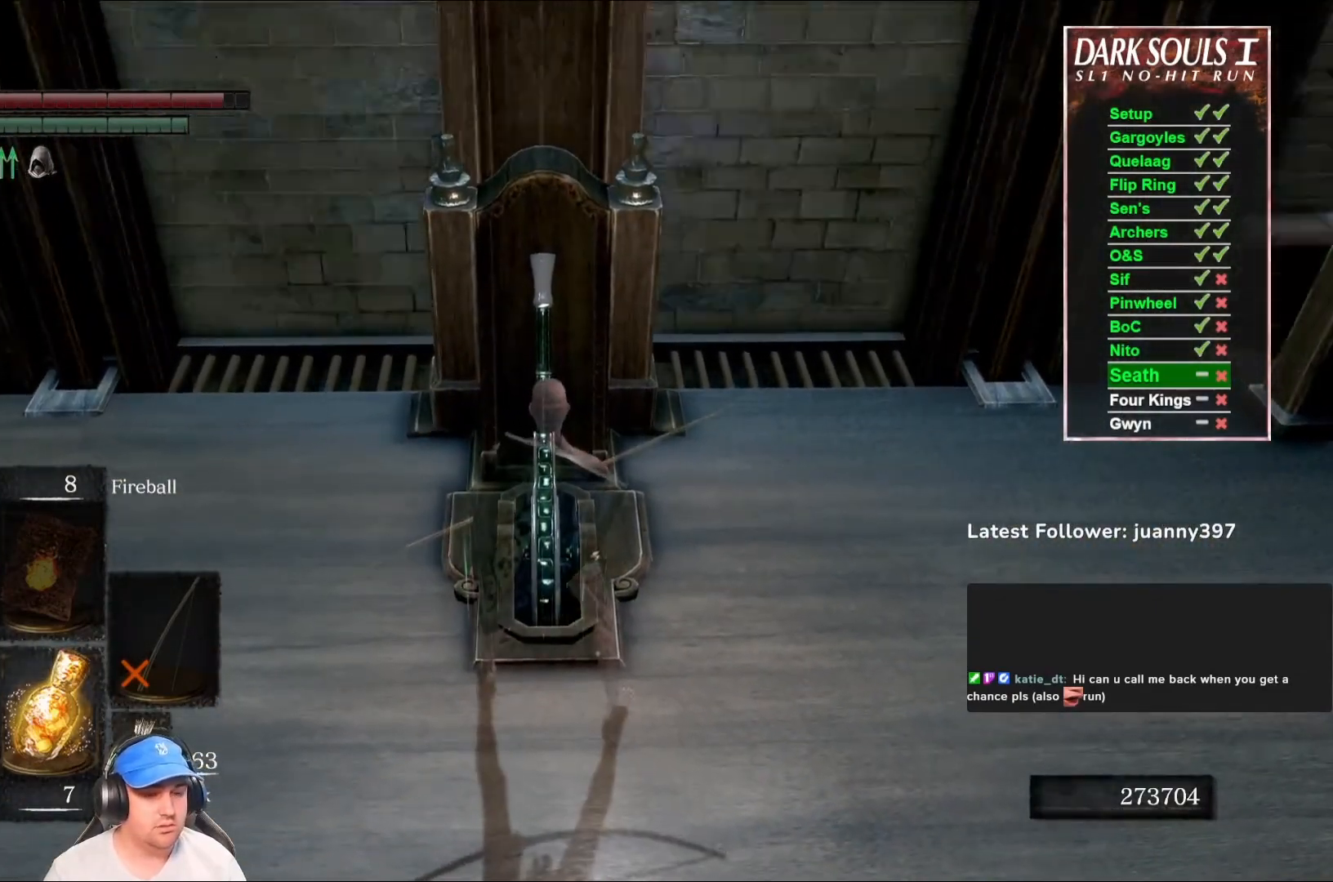
{"buttons": ["L1"], "left_stick": "center", "right_stick": "center", "events": [[167, "L1", "down"]]}
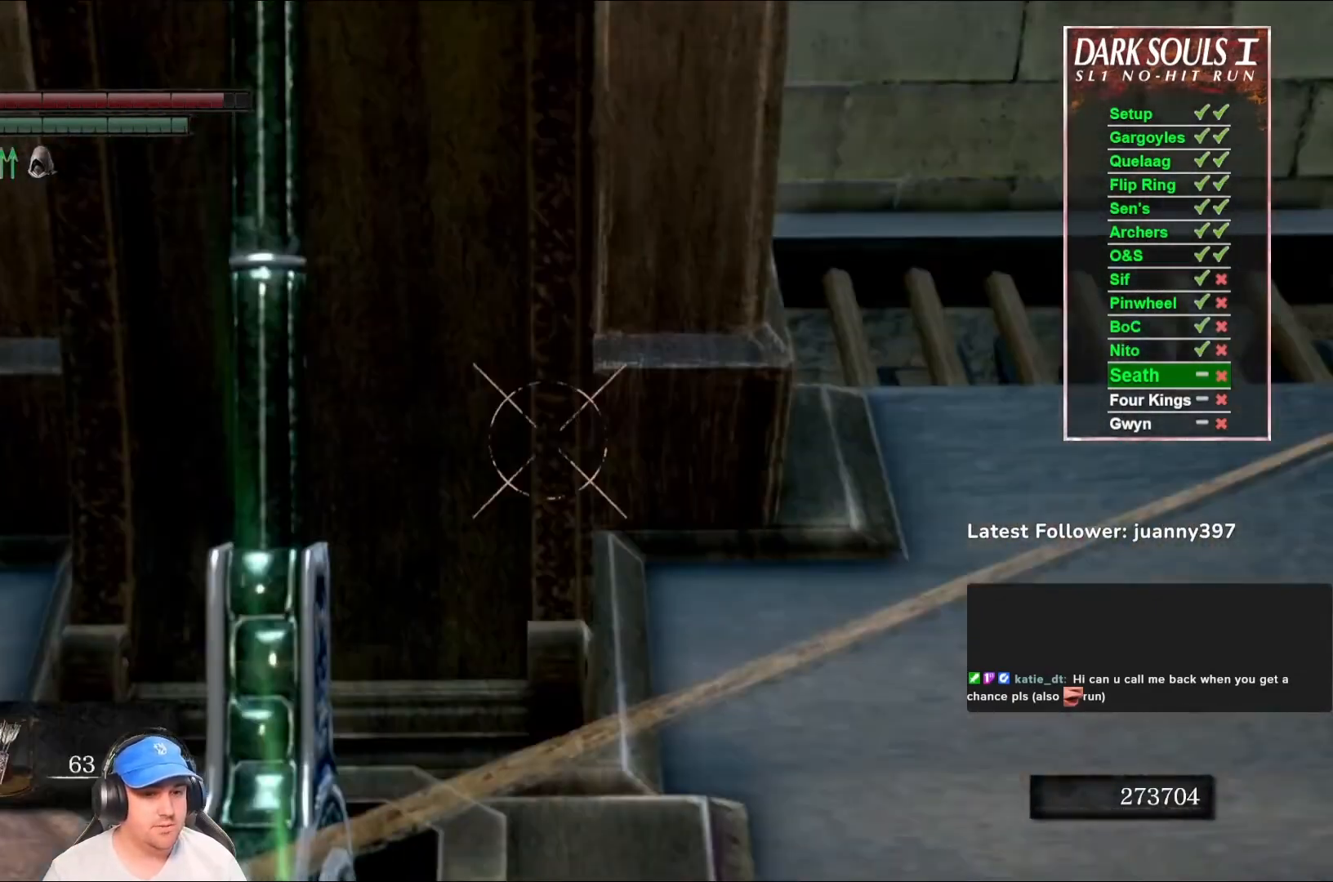
{"buttons": ["L1"], "left_stick": "center", "right_stick": "down", "events": [[67, "right_stick", "up-left"], [167, "right_stick", "center"], [367, "right_stick", "down"]]}
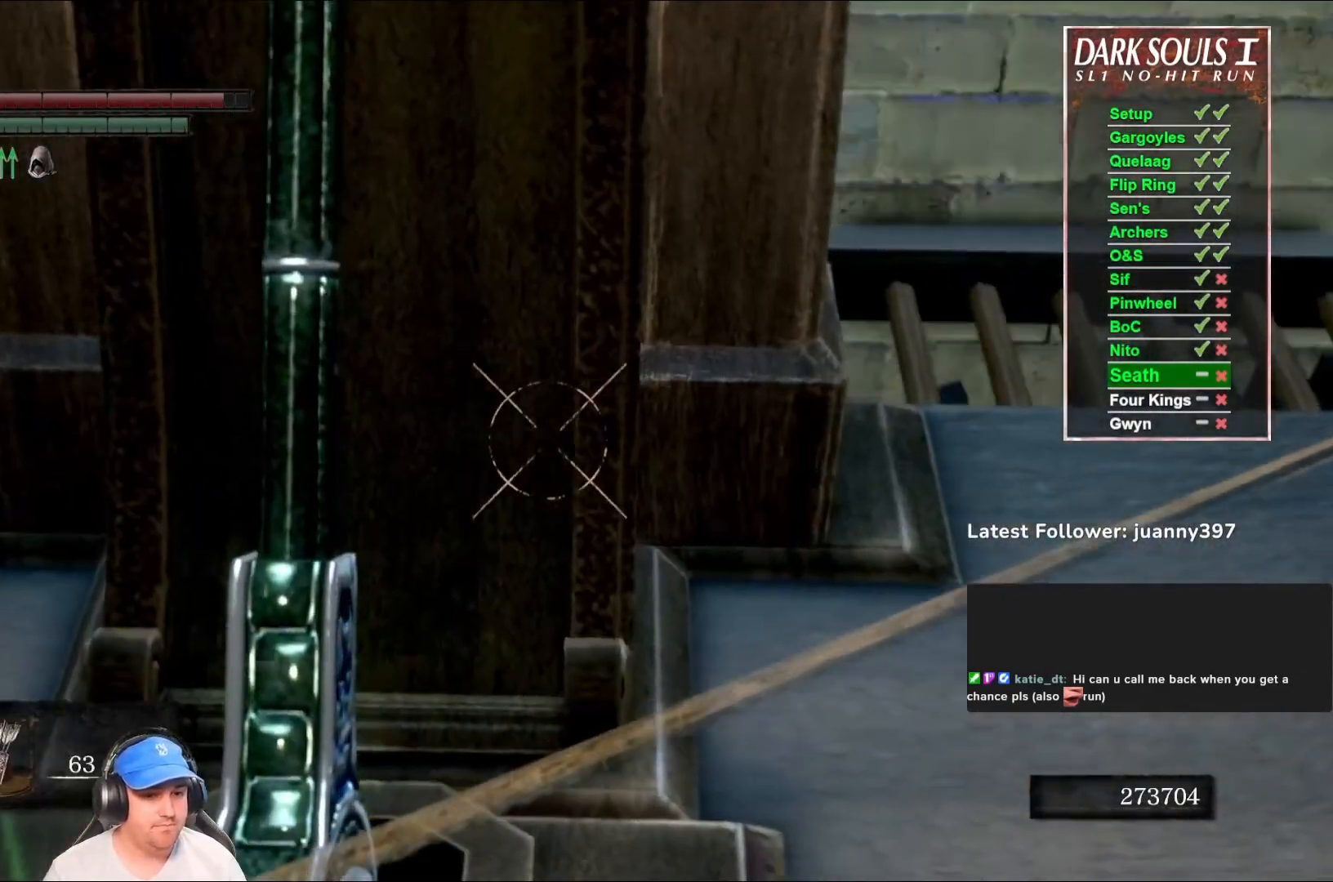
{"buttons": [], "left_stick": "down", "right_stick": "center", "events": [[167, "right_stick", "center"], [200, "L1", "up"], [433, "left_stick", "down"]]}
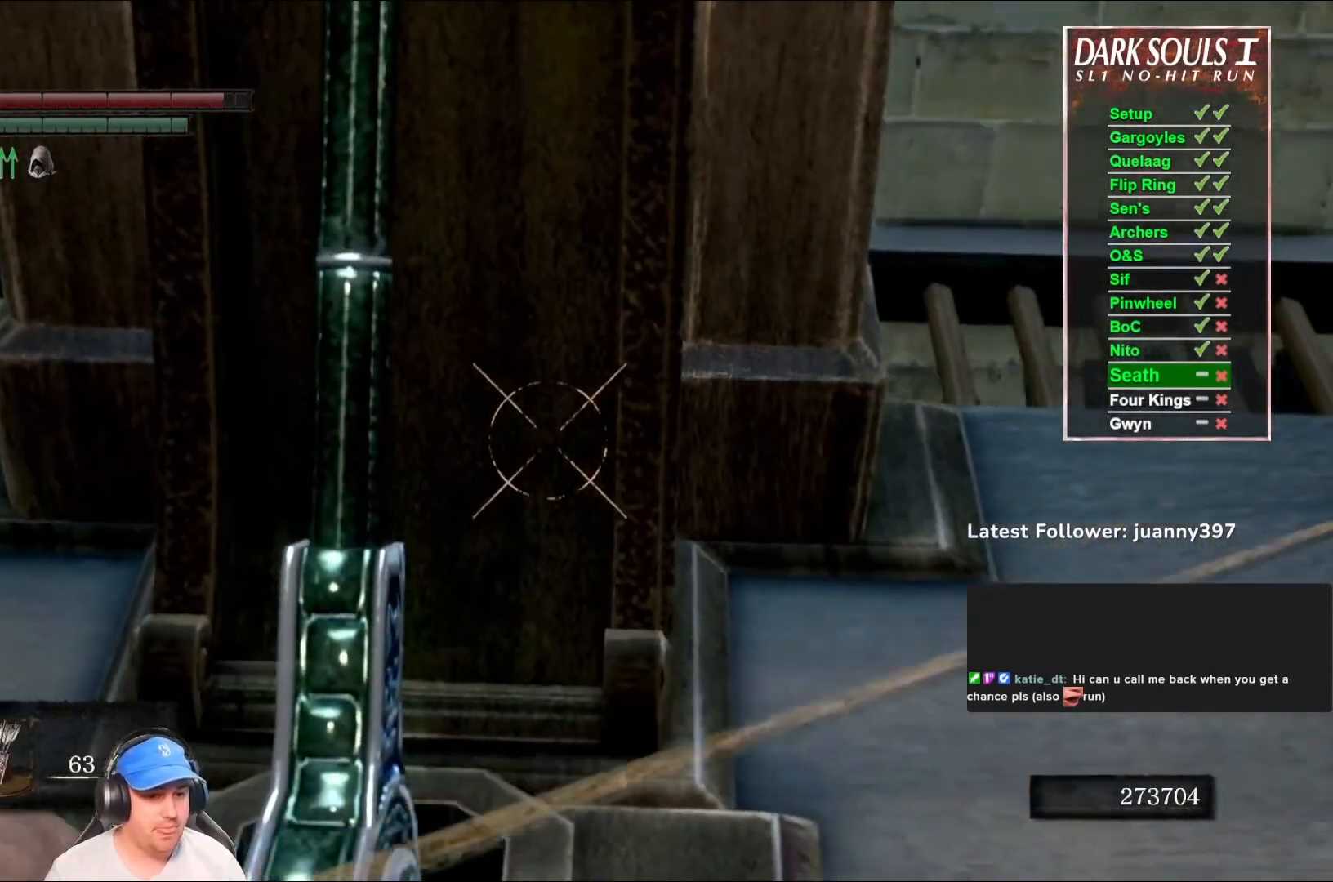
{"buttons": [], "left_stick": "center", "right_stick": "center", "events": [[133, "left_stick", "center"]]}
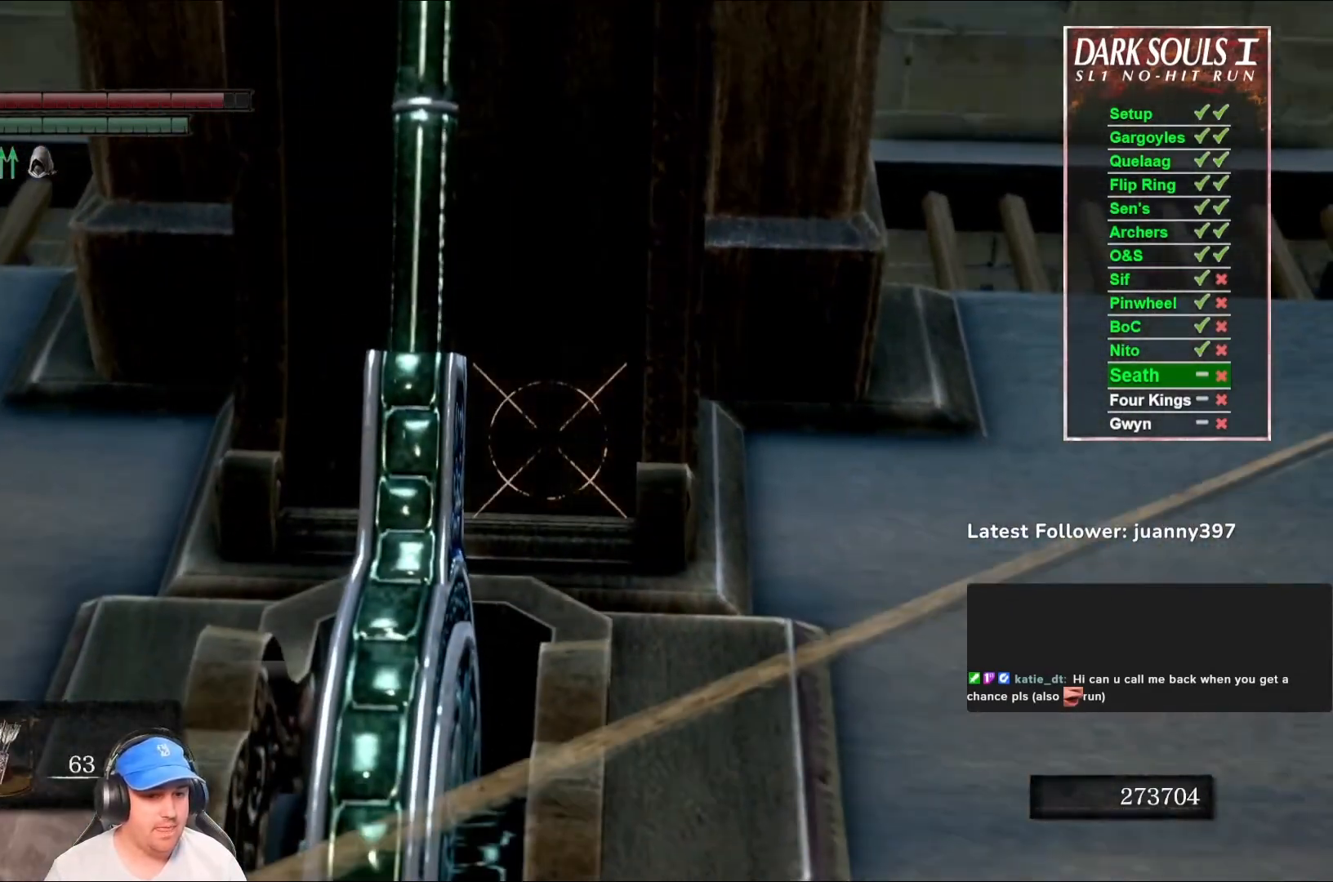
{"buttons": [], "left_stick": "center", "right_stick": "center", "events": [[233, "right_stick", "down-right"], [300, "right_stick", "center"]]}
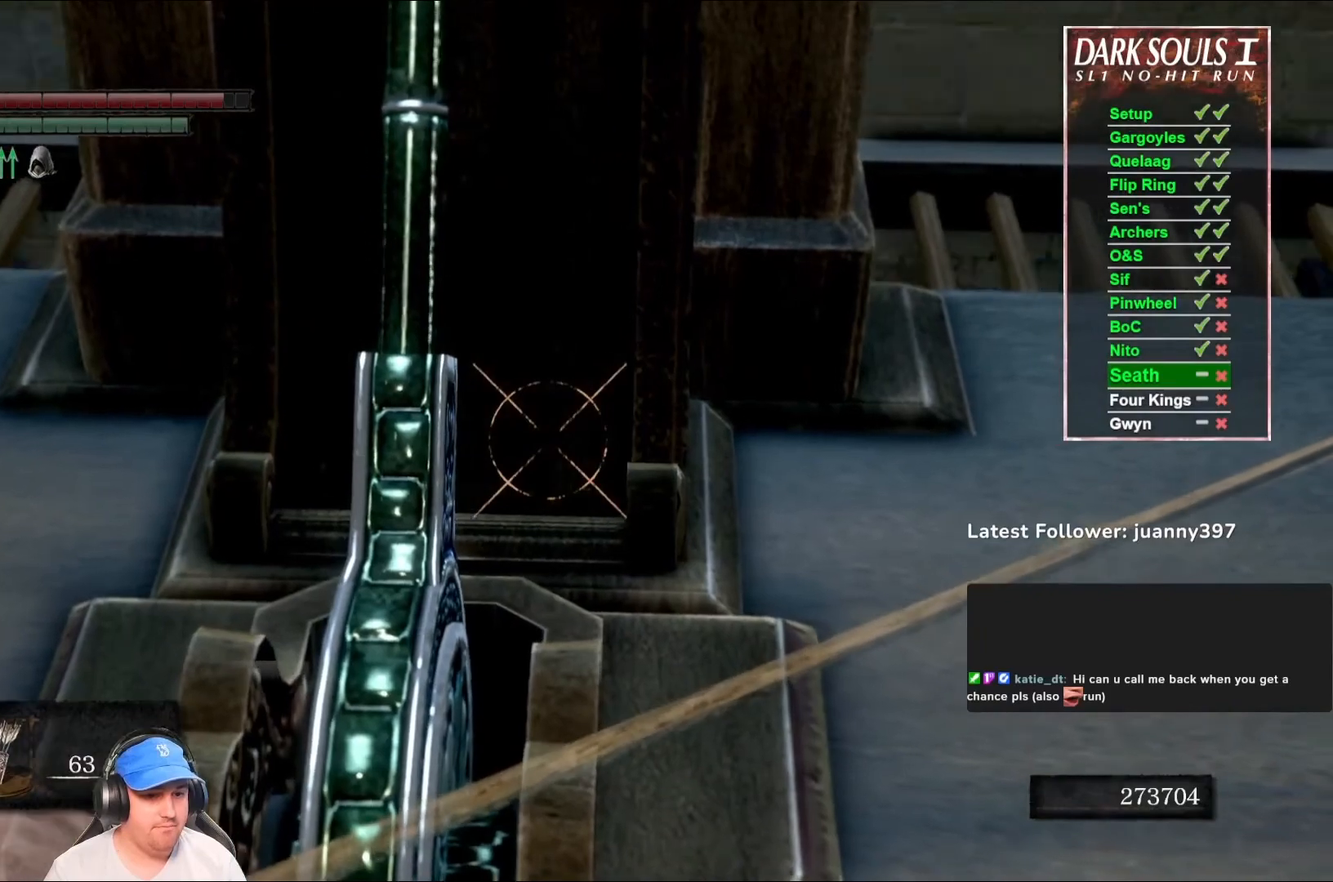
{"buttons": [], "left_stick": "center", "right_stick": "center", "events": [[33, "right_stick", "down-right"], [133, "right_stick", "center"]]}
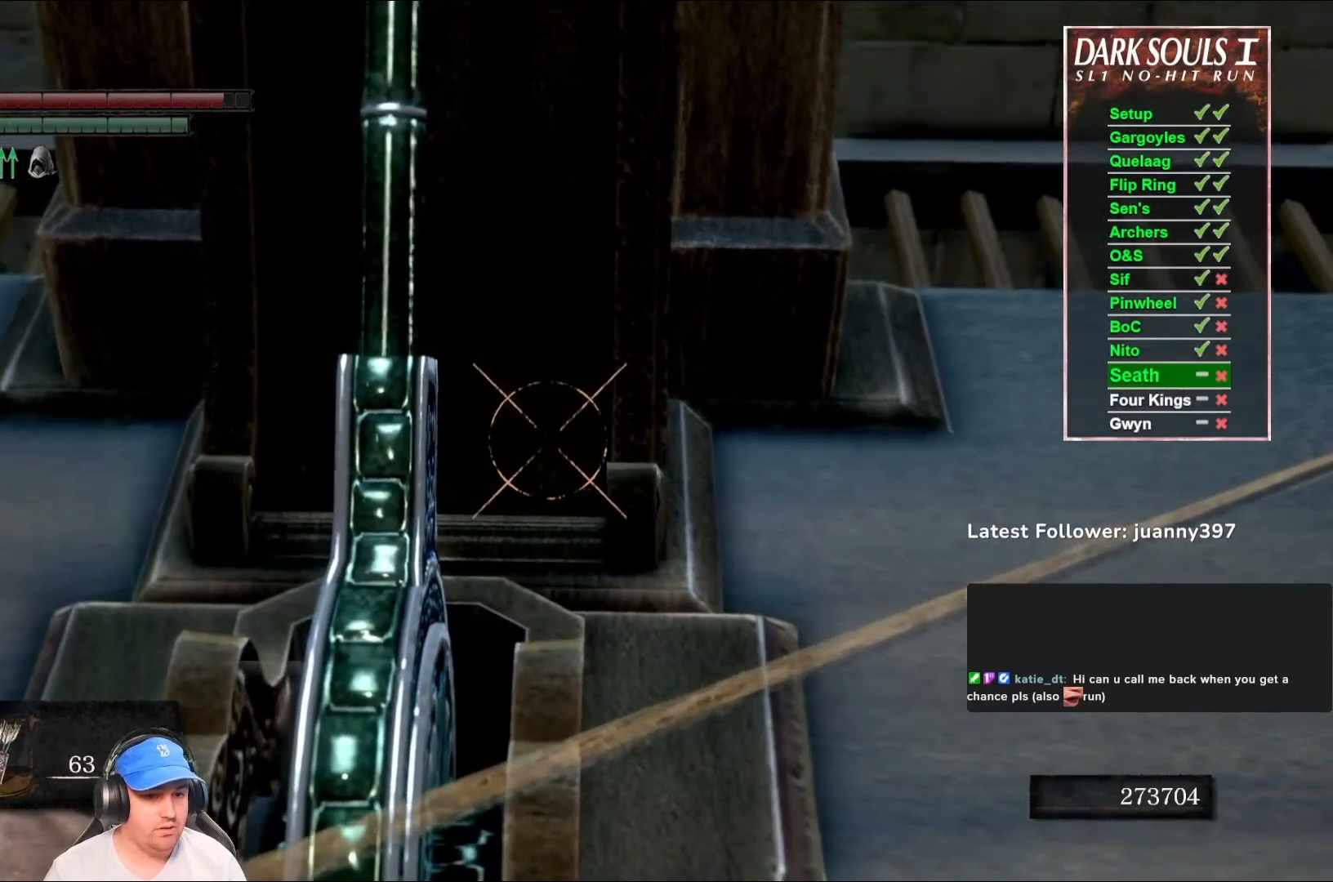
{"buttons": [], "left_stick": "center", "right_stick": "center", "events": []}
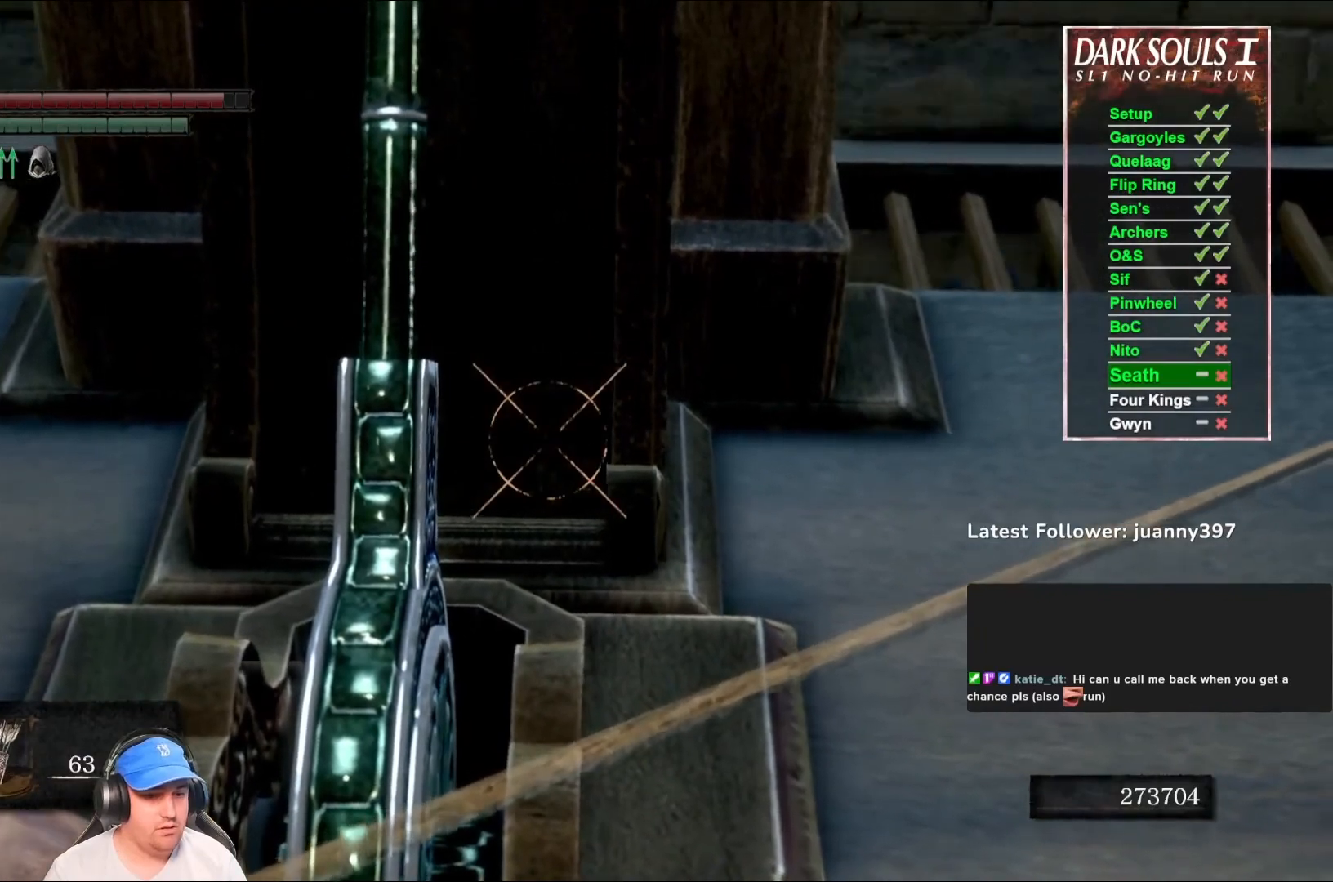
{"buttons": [], "left_stick": "center", "right_stick": "center", "events": [[100, "L1", "down"], [233, "L1", "up"]]}
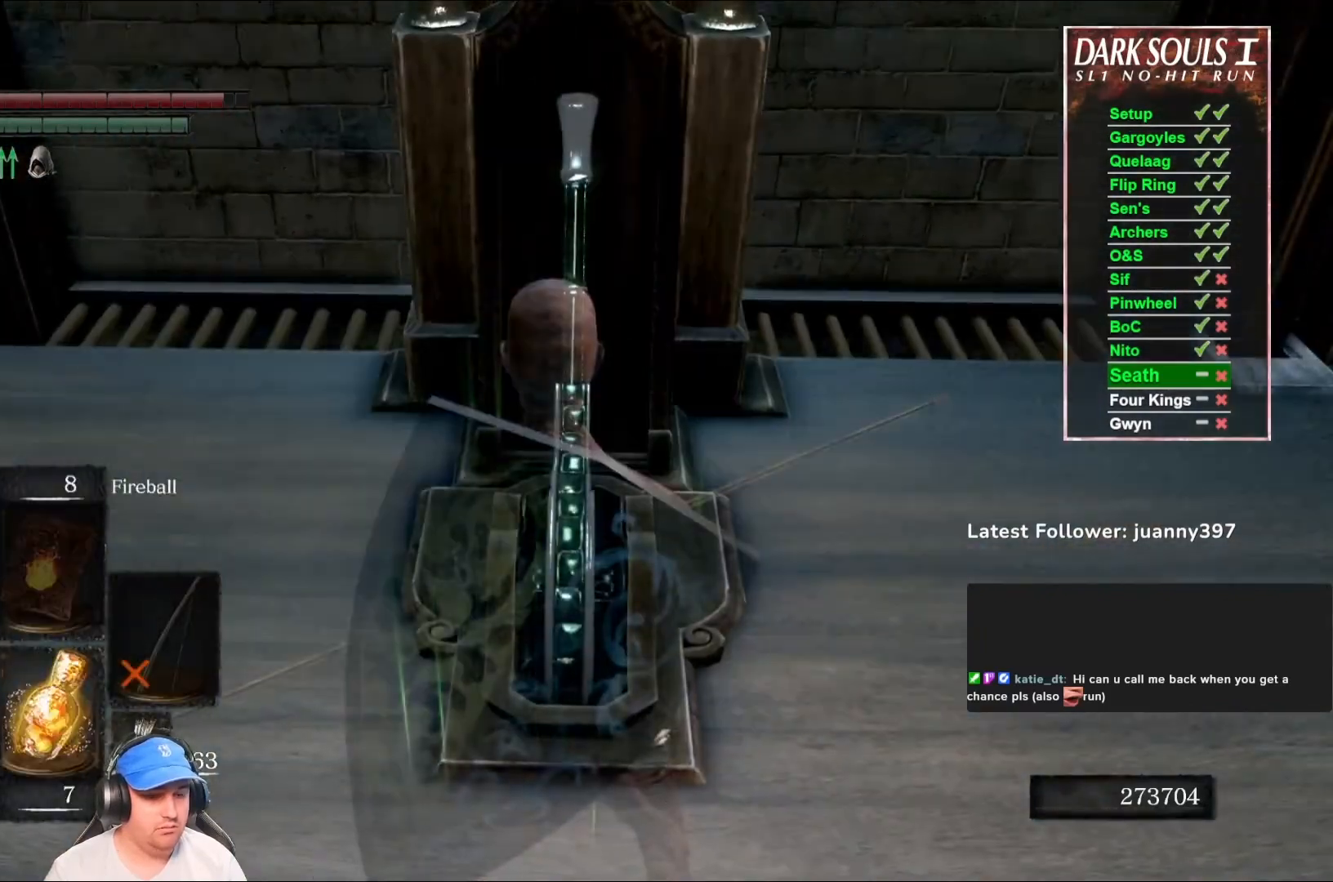
{"buttons": [], "left_stick": "center", "right_stick": "center", "events": [[367, "left_stick", "up"], [467, "left_stick", "center"]]}
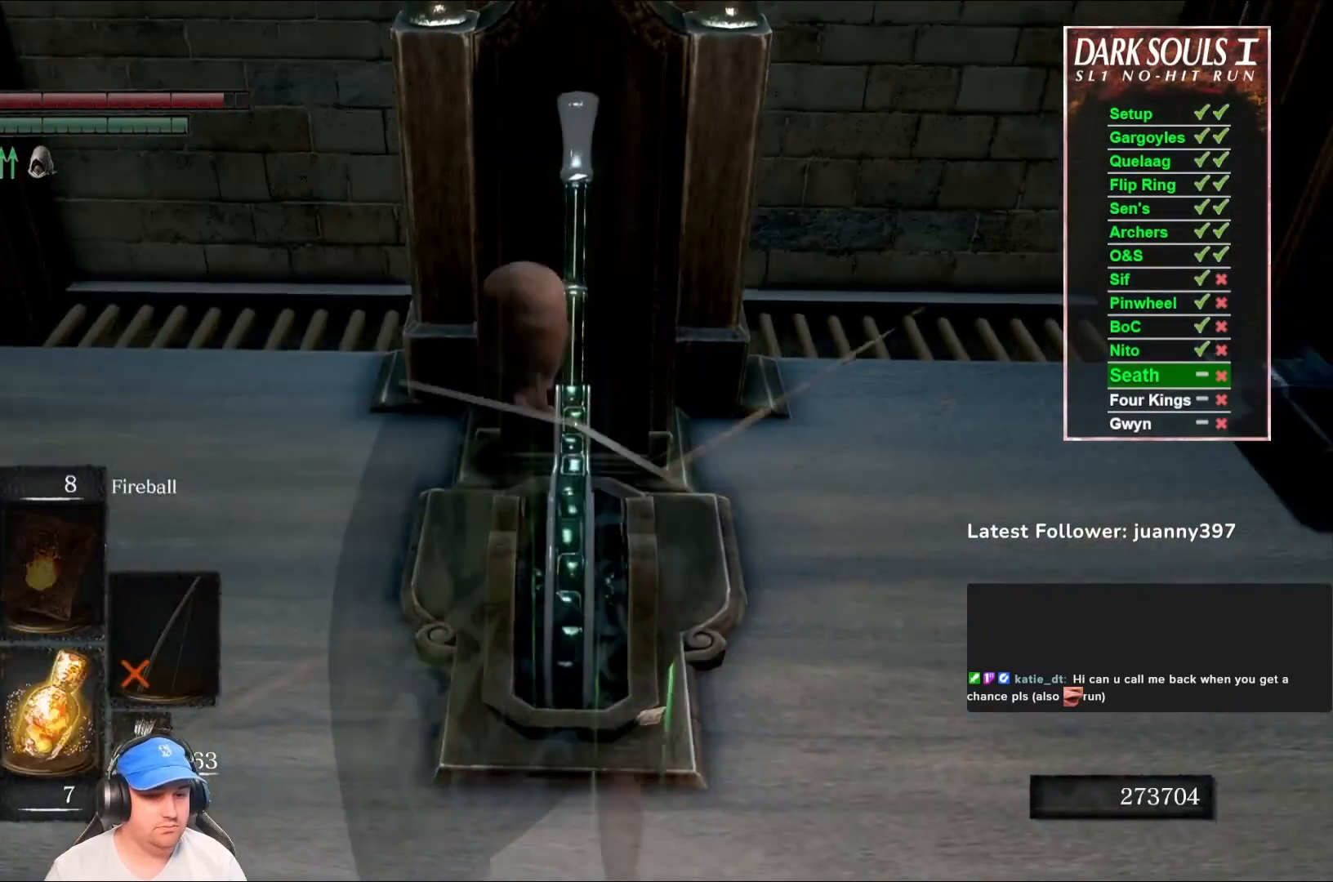
{"buttons": [], "left_stick": "center", "right_stick": "center", "events": []}
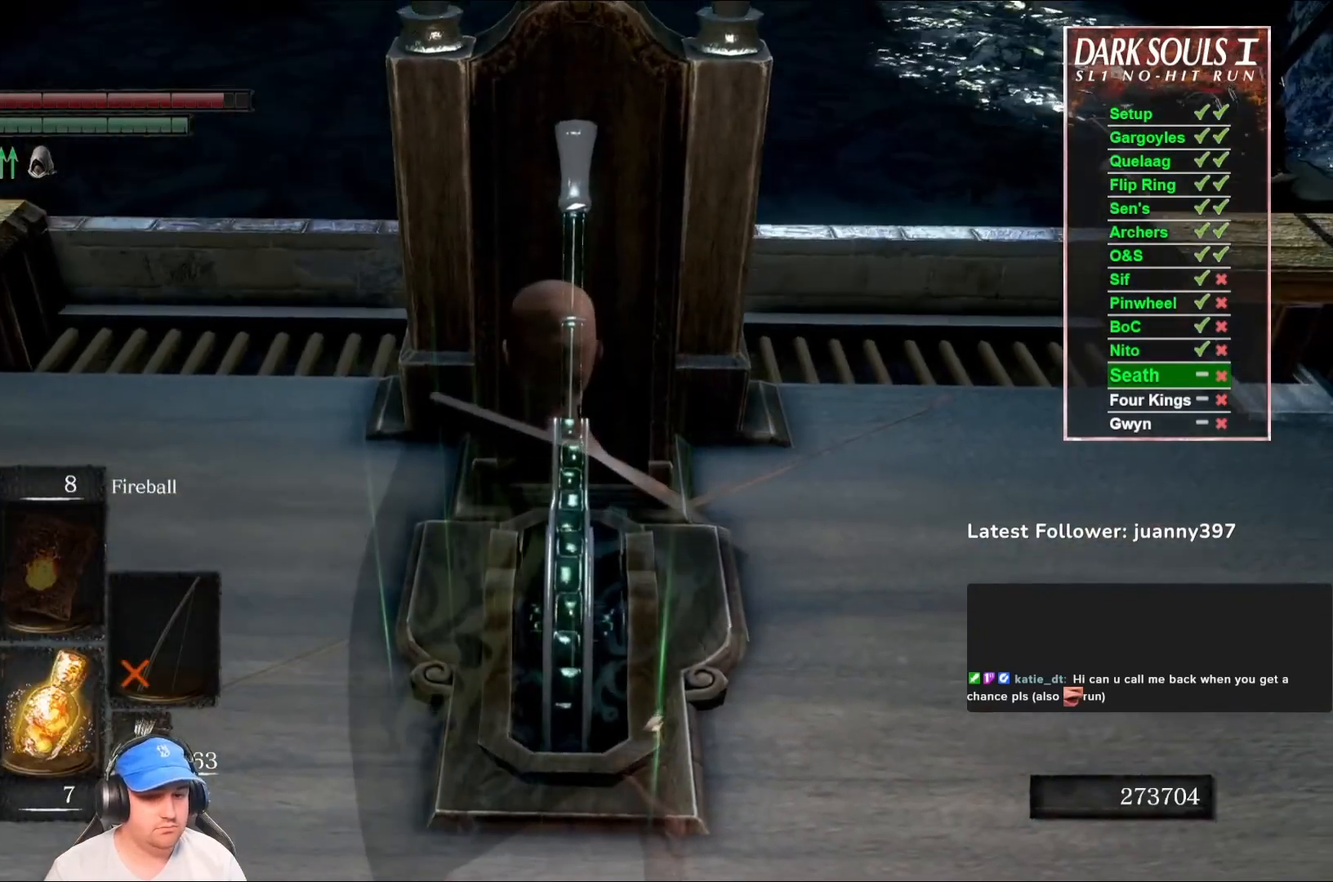
{"buttons": ["L1"], "left_stick": "center", "right_stick": "center", "events": [[367, "L1", "down"]]}
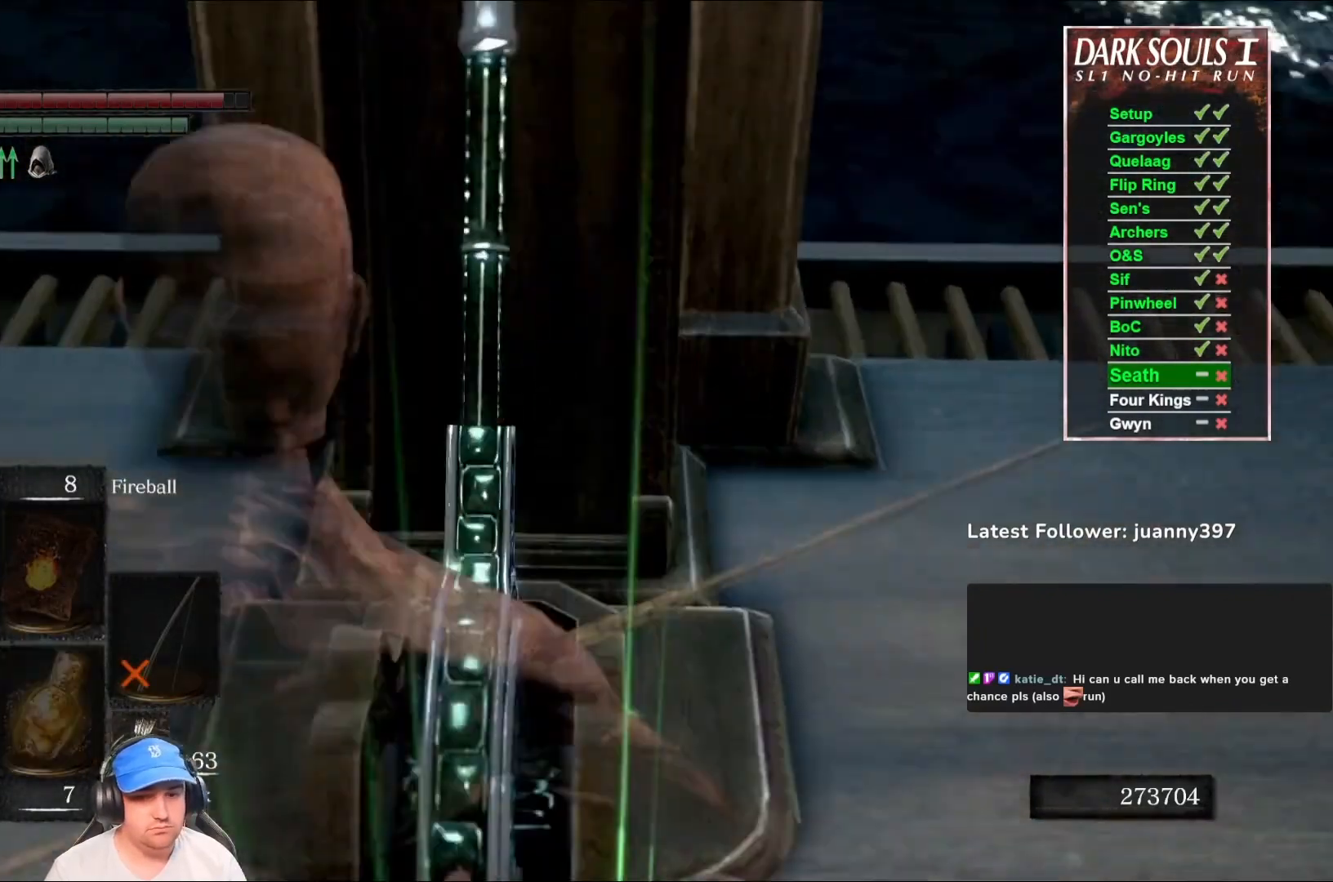
{"buttons": [], "left_stick": "center", "right_stick": "center", "events": [[33, "L1", "up"], [133, "right_stick", "down"], [400, "right_stick", "center"]]}
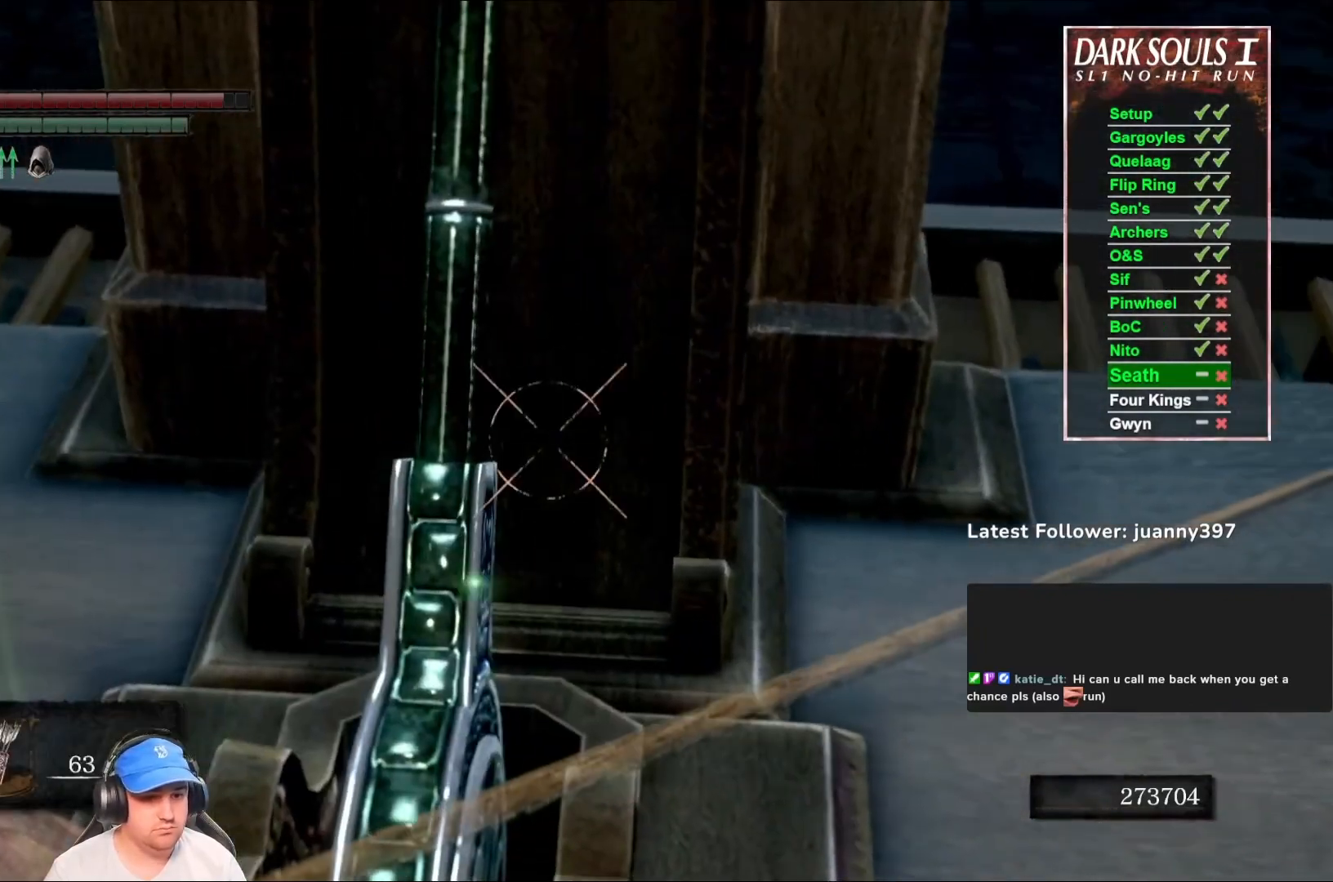
{"buttons": [], "left_stick": "down", "right_stick": "center", "events": [[33, "right_stick", "down"], [200, "right_stick", "center"], [500, "left_stick", "down"]]}
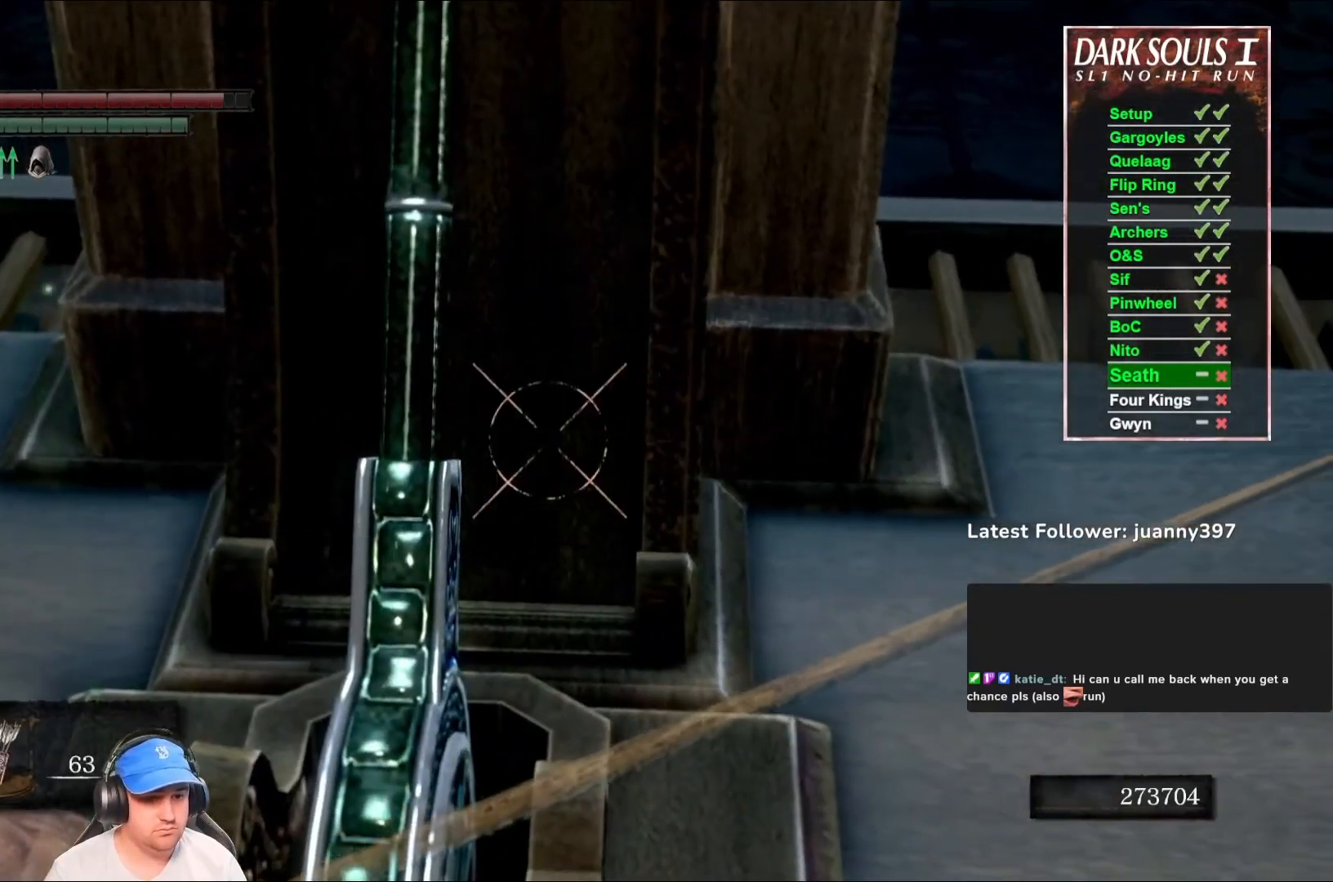
{"buttons": [], "left_stick": "center", "right_stick": "center", "events": [[100, "left_stick", "center"]]}
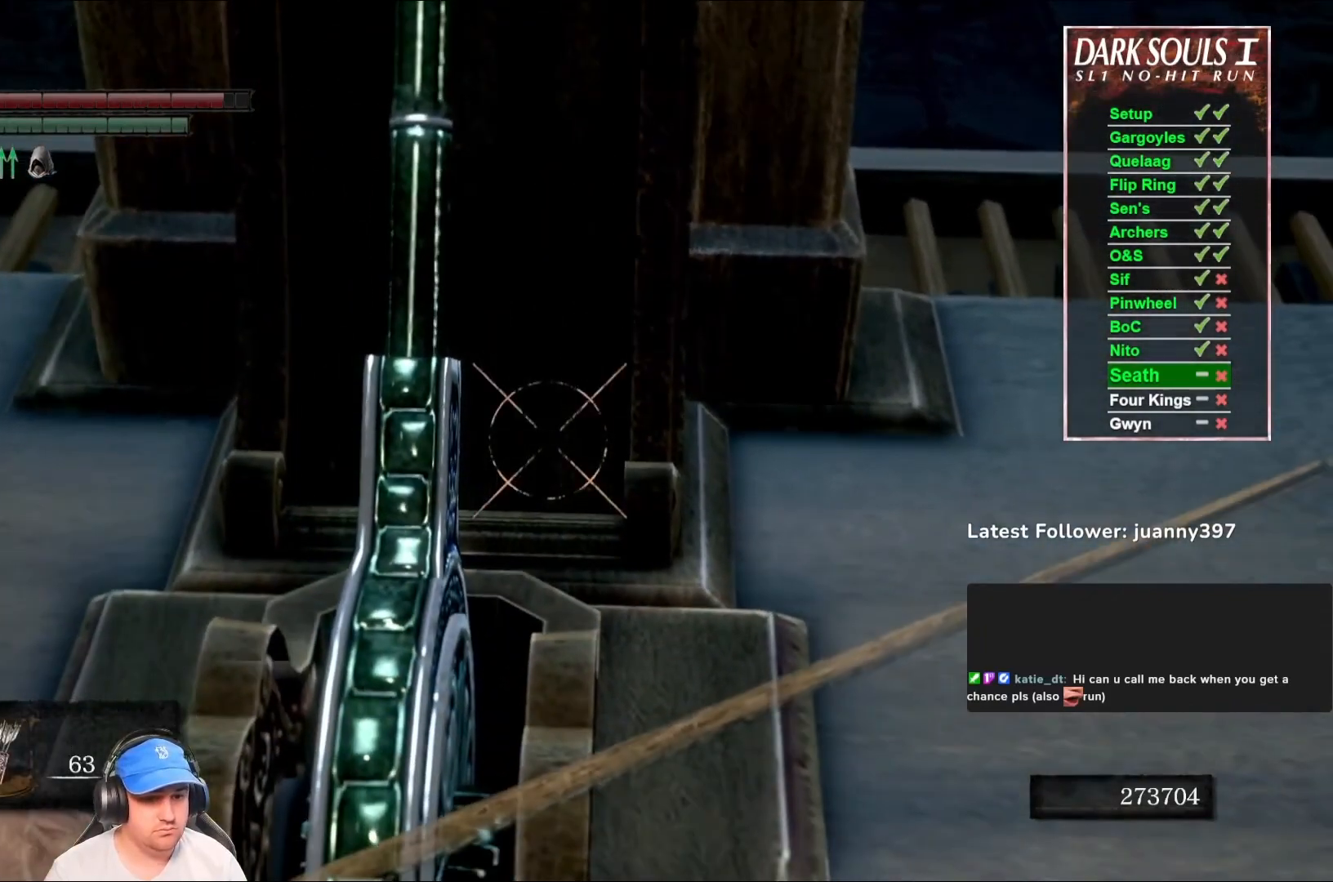
{"buttons": [], "left_stick": "center", "right_stick": "center", "events": []}
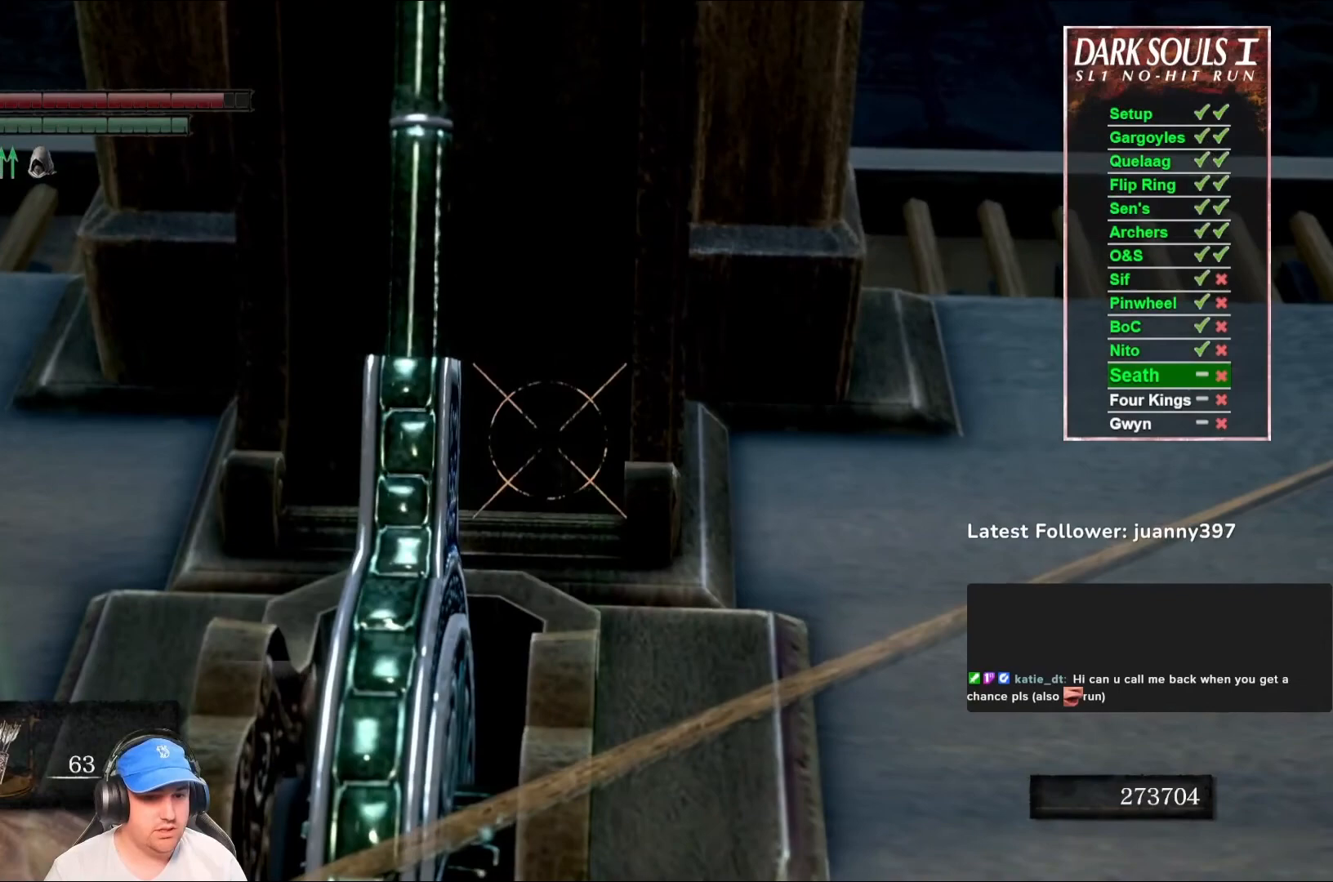
{"buttons": [], "left_stick": "center", "right_stick": "center", "events": [[200, "right_stick", "right"], [300, "right_stick", "center"]]}
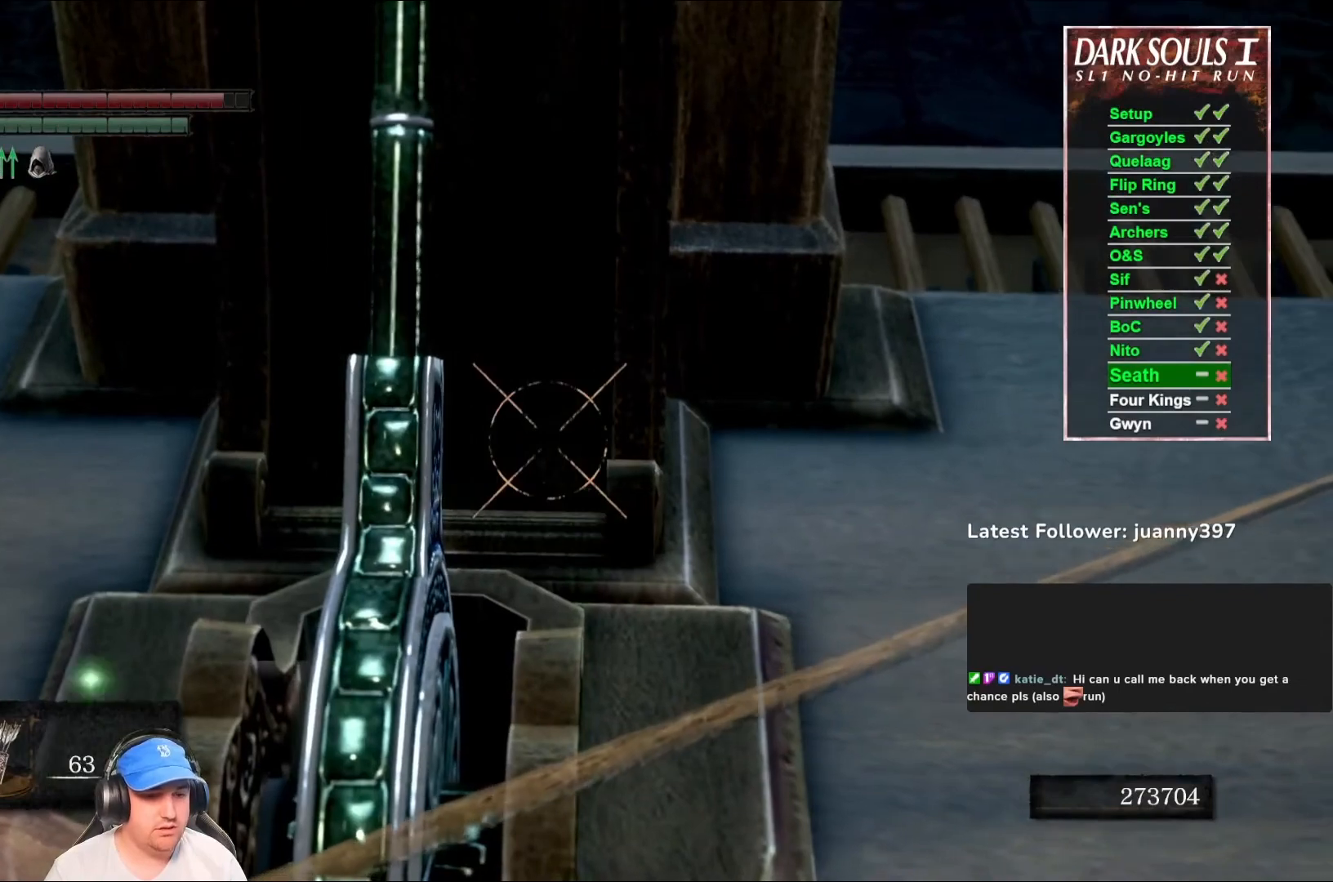
{"buttons": [], "left_stick": "center", "right_stick": "center", "events": [[233, "L1", "down"], [333, "L1", "up"]]}
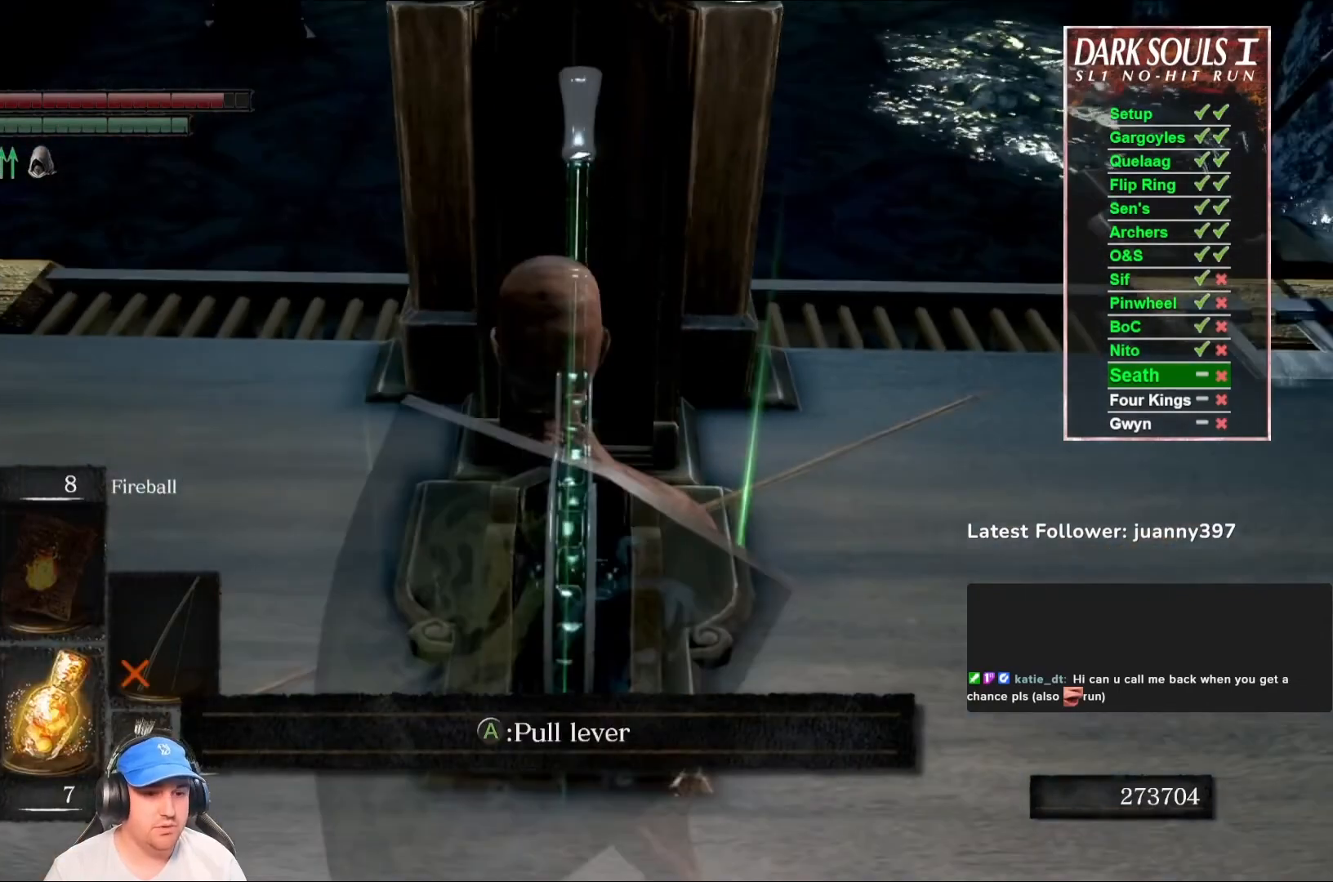
{"buttons": [], "left_stick": "center", "right_stick": "center", "events": [[67, "right_stick", "down-left"], [467, "right_stick", "center"]]}
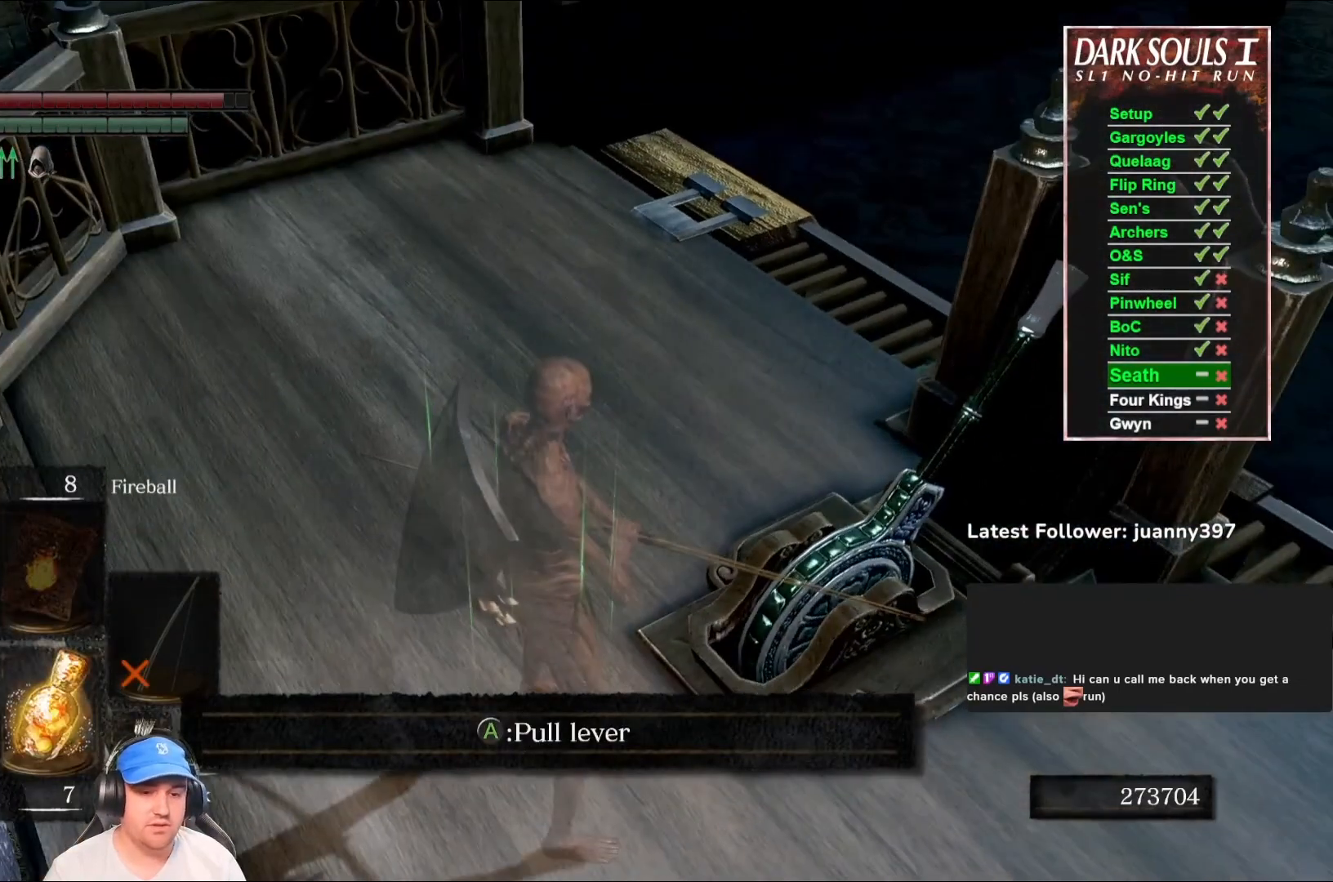
{"buttons": [], "left_stick": "center", "right_stick": "center", "events": []}
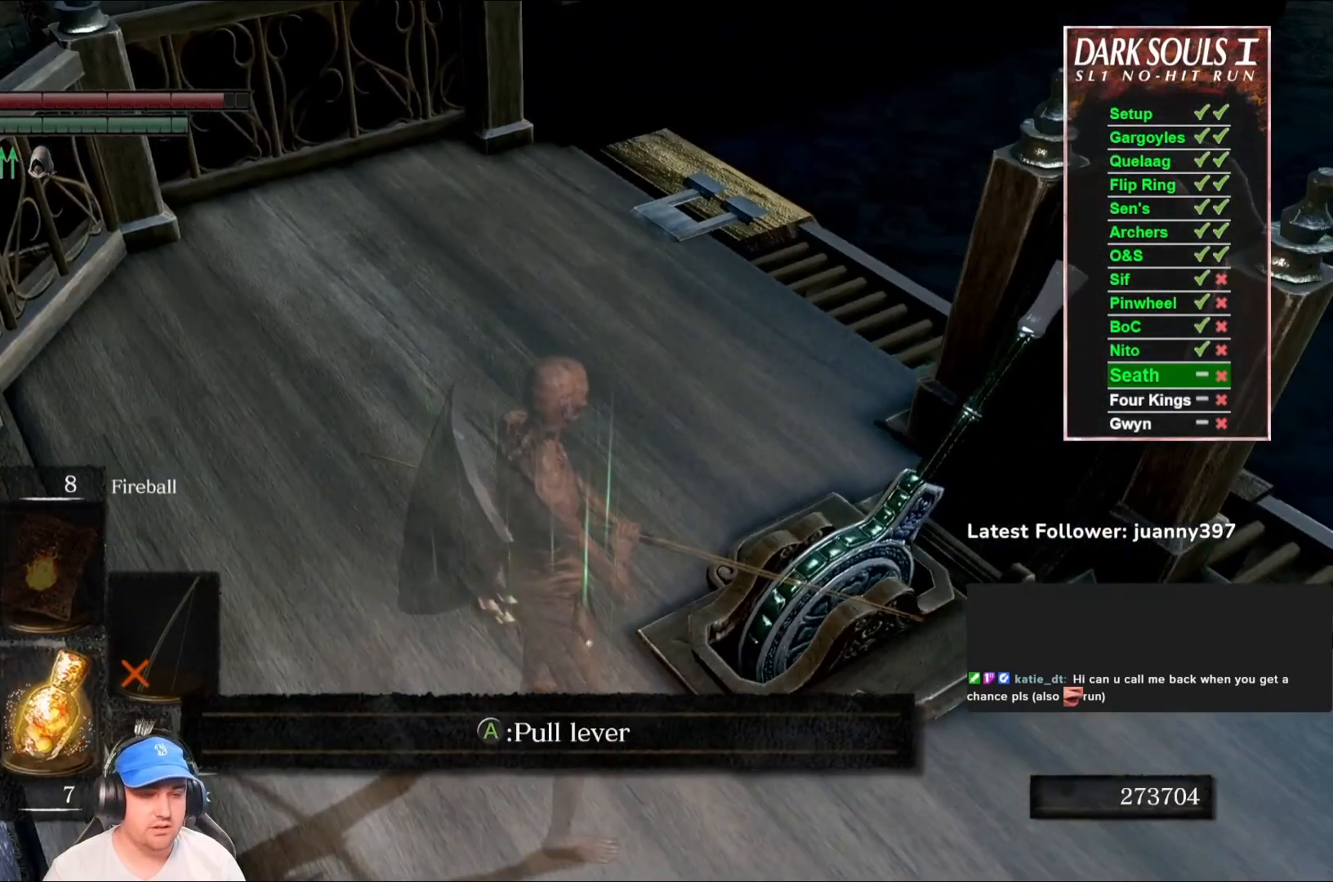
{"buttons": [], "left_stick": "center", "right_stick": "center", "events": [[33, "right_stick", "right"], [300, "right_stick", "center"]]}
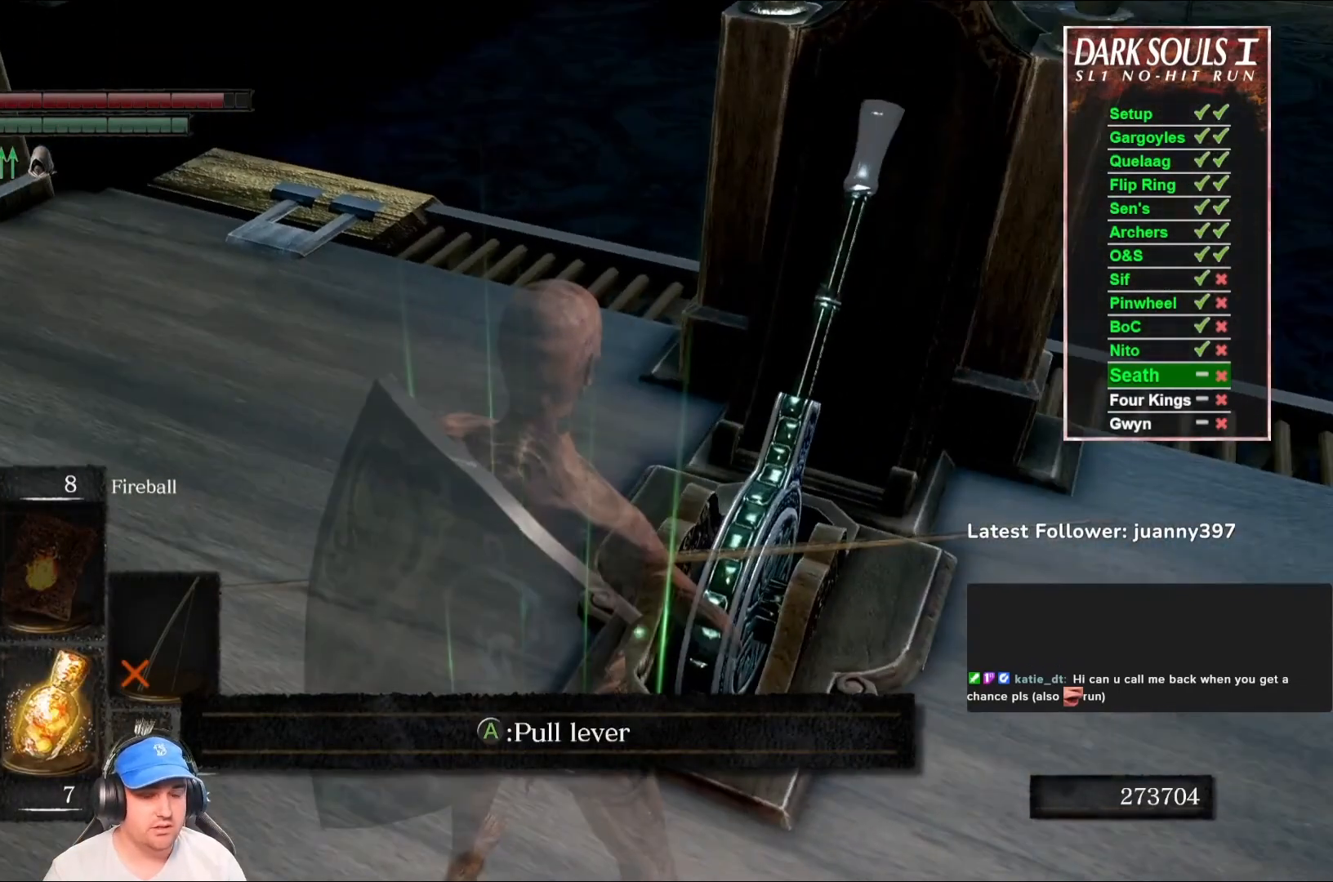
{"buttons": [], "left_stick": "center", "right_stick": "center", "events": []}
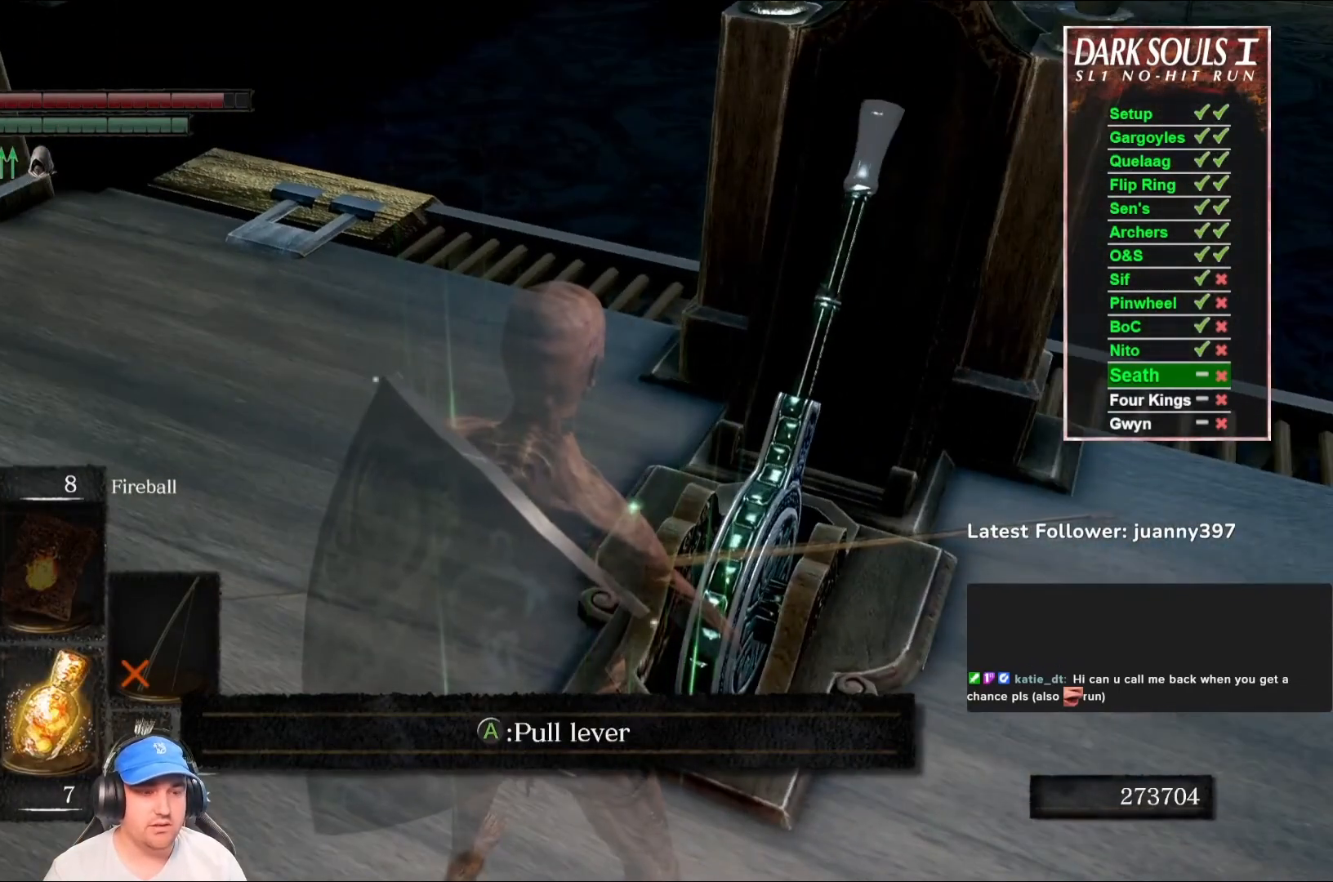
{"buttons": [], "left_stick": "center", "right_stick": "center", "events": [[133, "right_stick", "up-right"], [333, "right_stick", "center"]]}
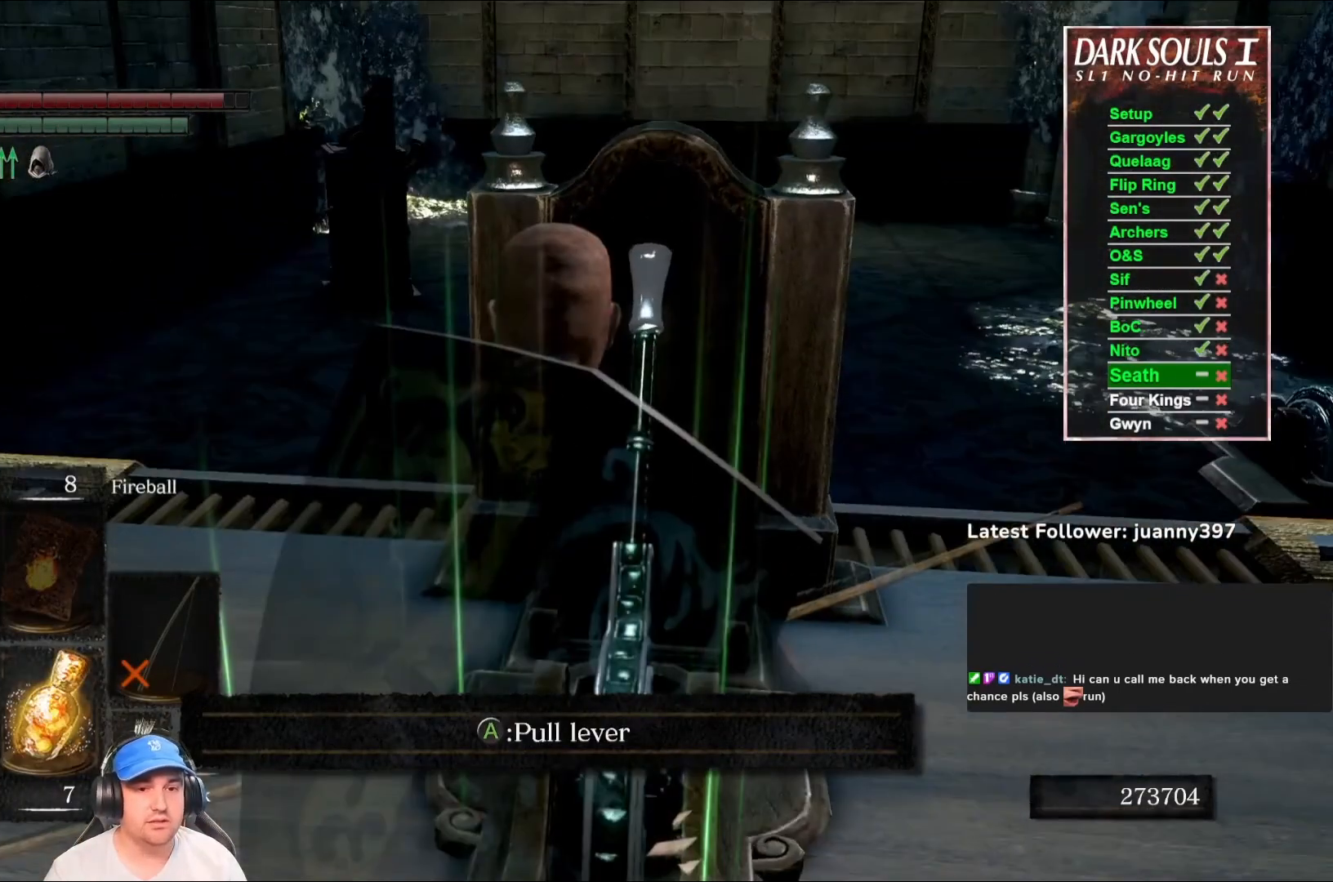
{"buttons": [], "left_stick": "center", "right_stick": "center", "events": []}
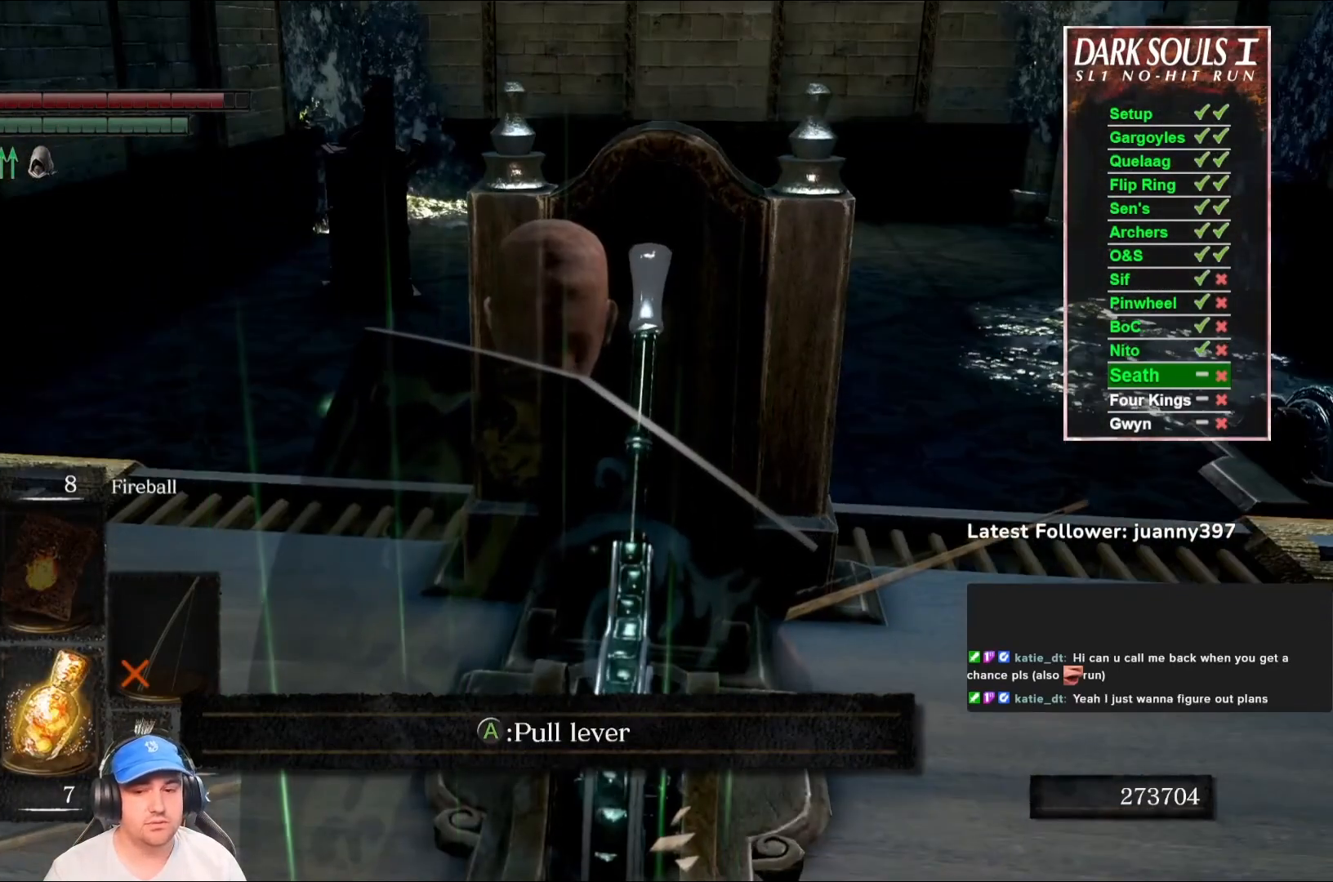
{"buttons": [], "left_stick": "center", "right_stick": "center", "events": []}
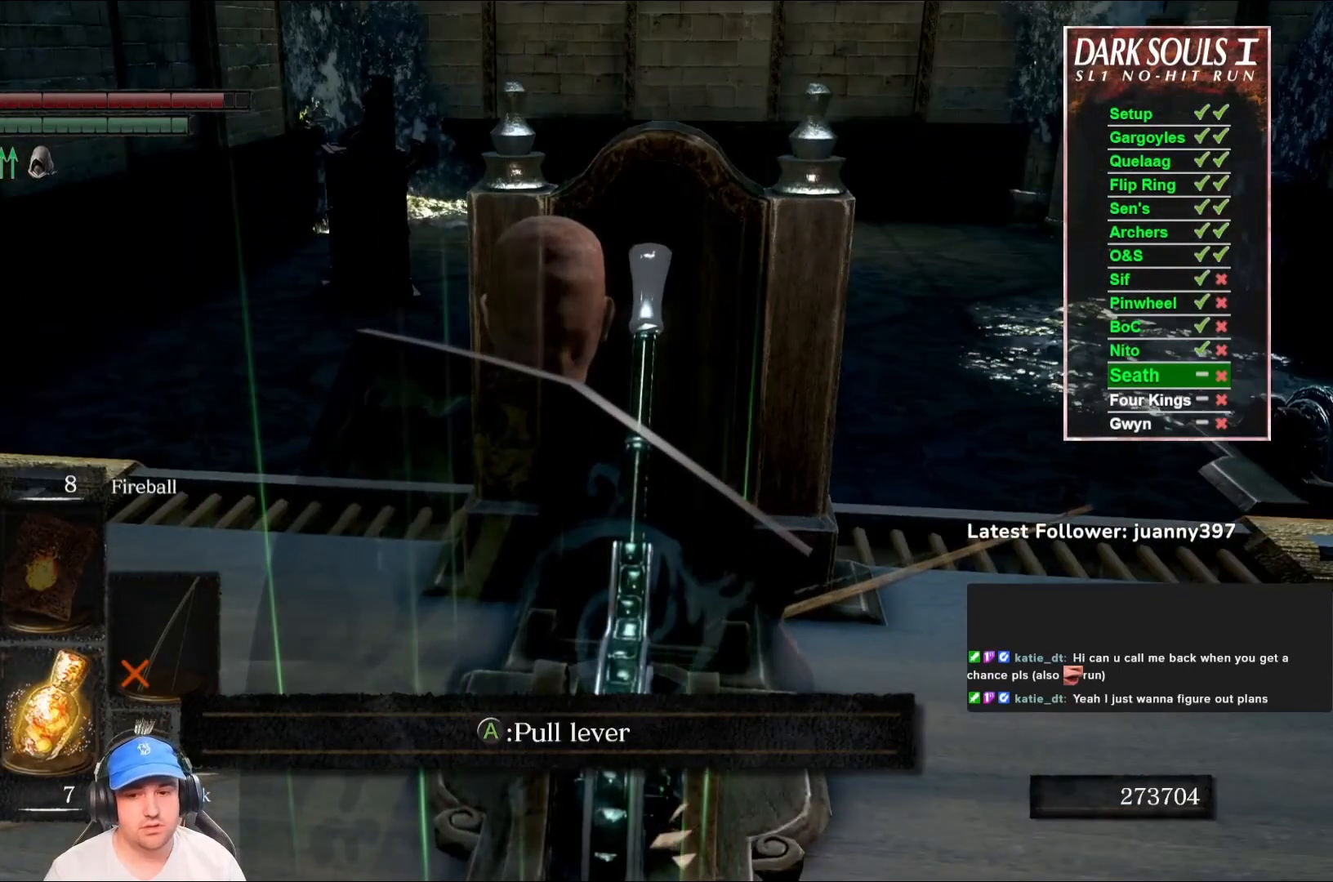
{"buttons": ["L1"], "left_stick": "center", "right_stick": "center", "events": [[200, "right_stick", "down"], [367, "L1", "down"], [500, "right_stick", "center"]]}
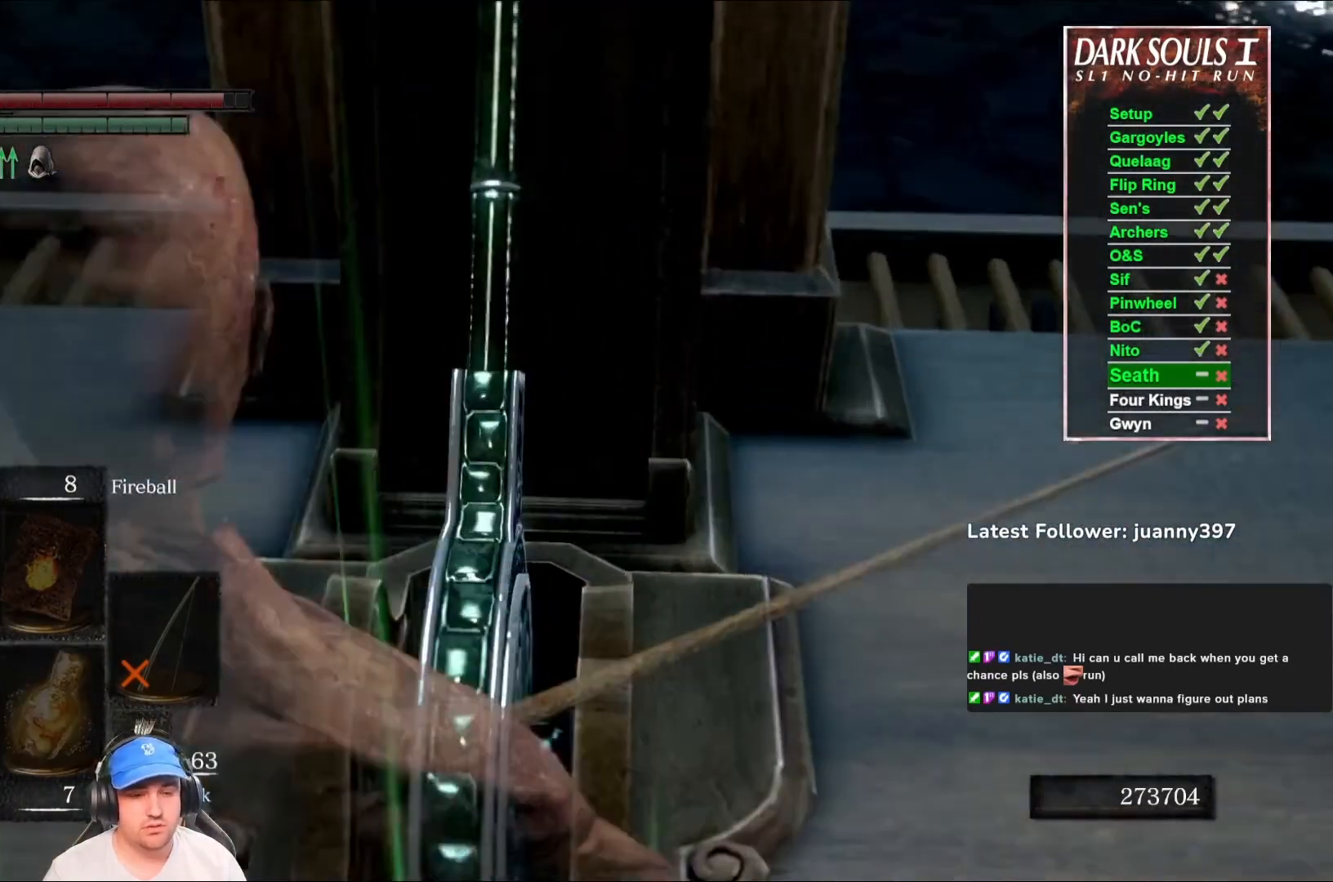
{"buttons": [], "left_stick": "center", "right_stick": "down", "events": [[267, "L1", "up"], [467, "right_stick", "down"]]}
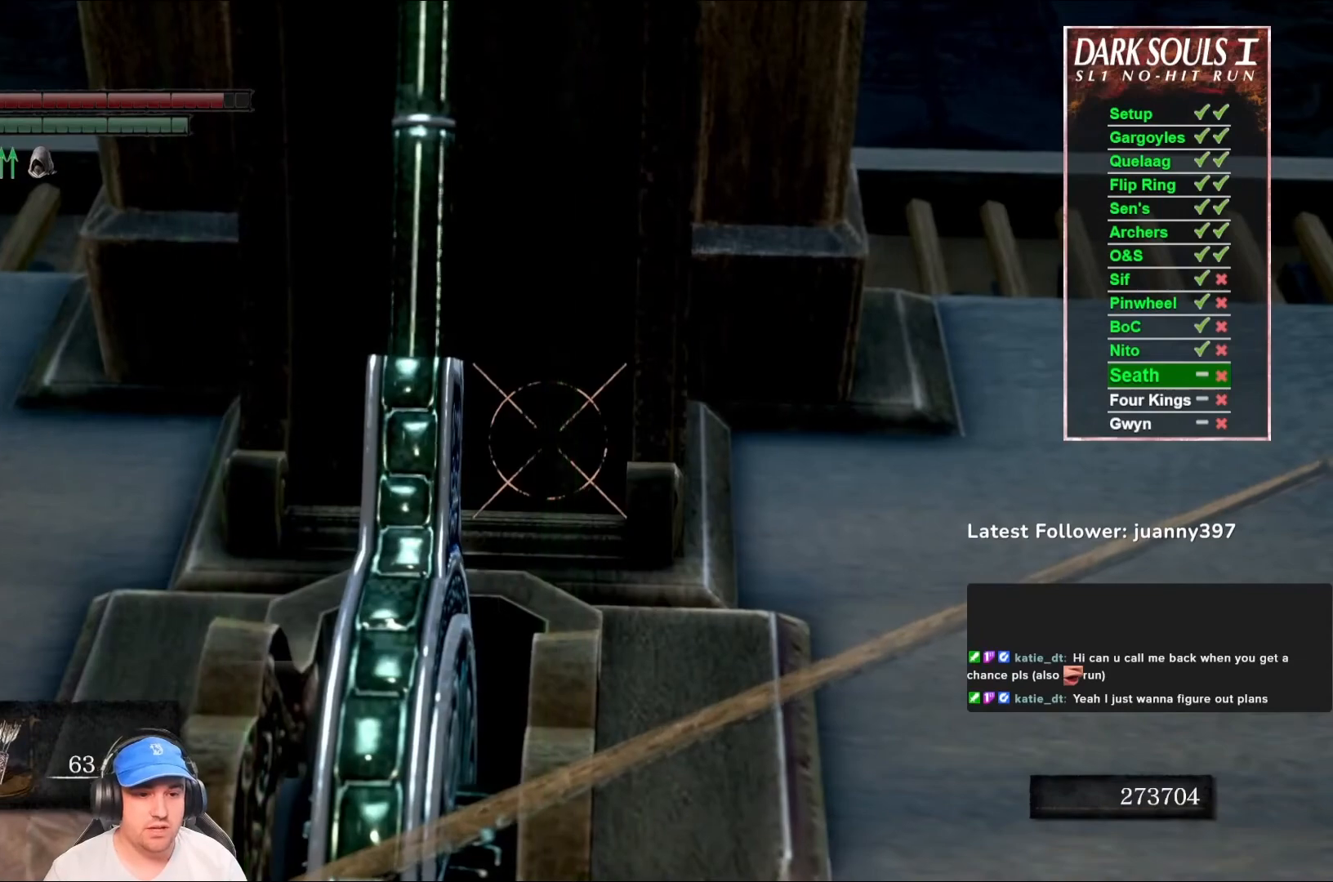
{"buttons": [], "left_stick": "center", "right_stick": "center", "events": [[167, "right_stick", "center"], [367, "right_stick", "right"], [467, "right_stick", "center"]]}